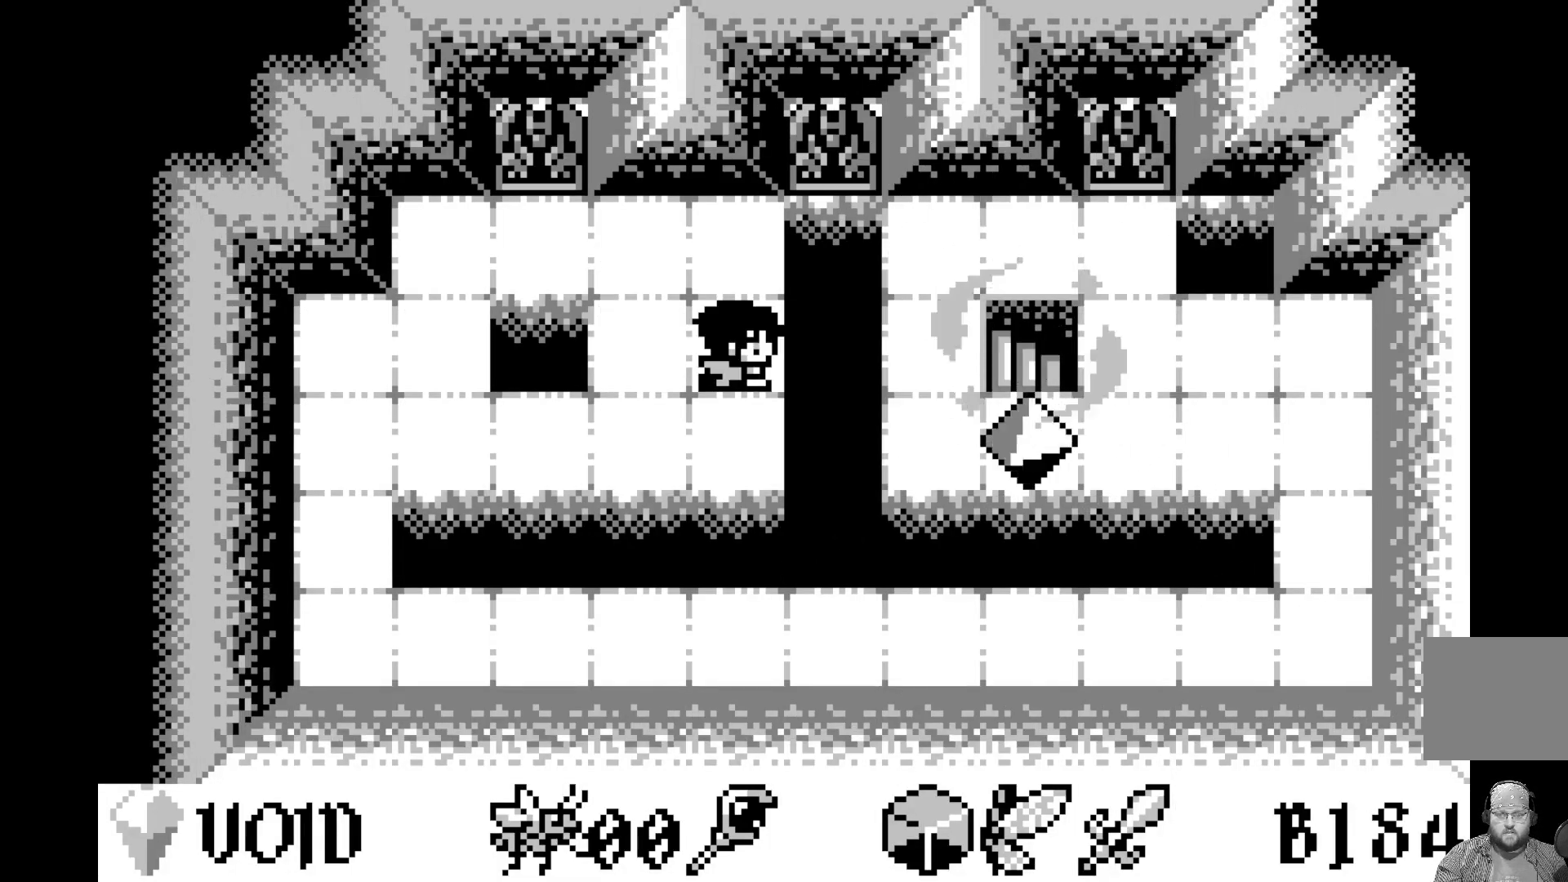
Gameplay with a controller (Xbox layout); each line is a JSON object with the inputs held at the frame after it. "events" lists button and stick changes between this image and that frame as [ms after this image, input, new state], when the widget could be followed in between. Not read: right_stick.
{"buttons": [], "left_stick": "center", "events": [[167, "DPAD_RIGHT", "down"], [283, "DPAD_RIGHT", "up"]]}
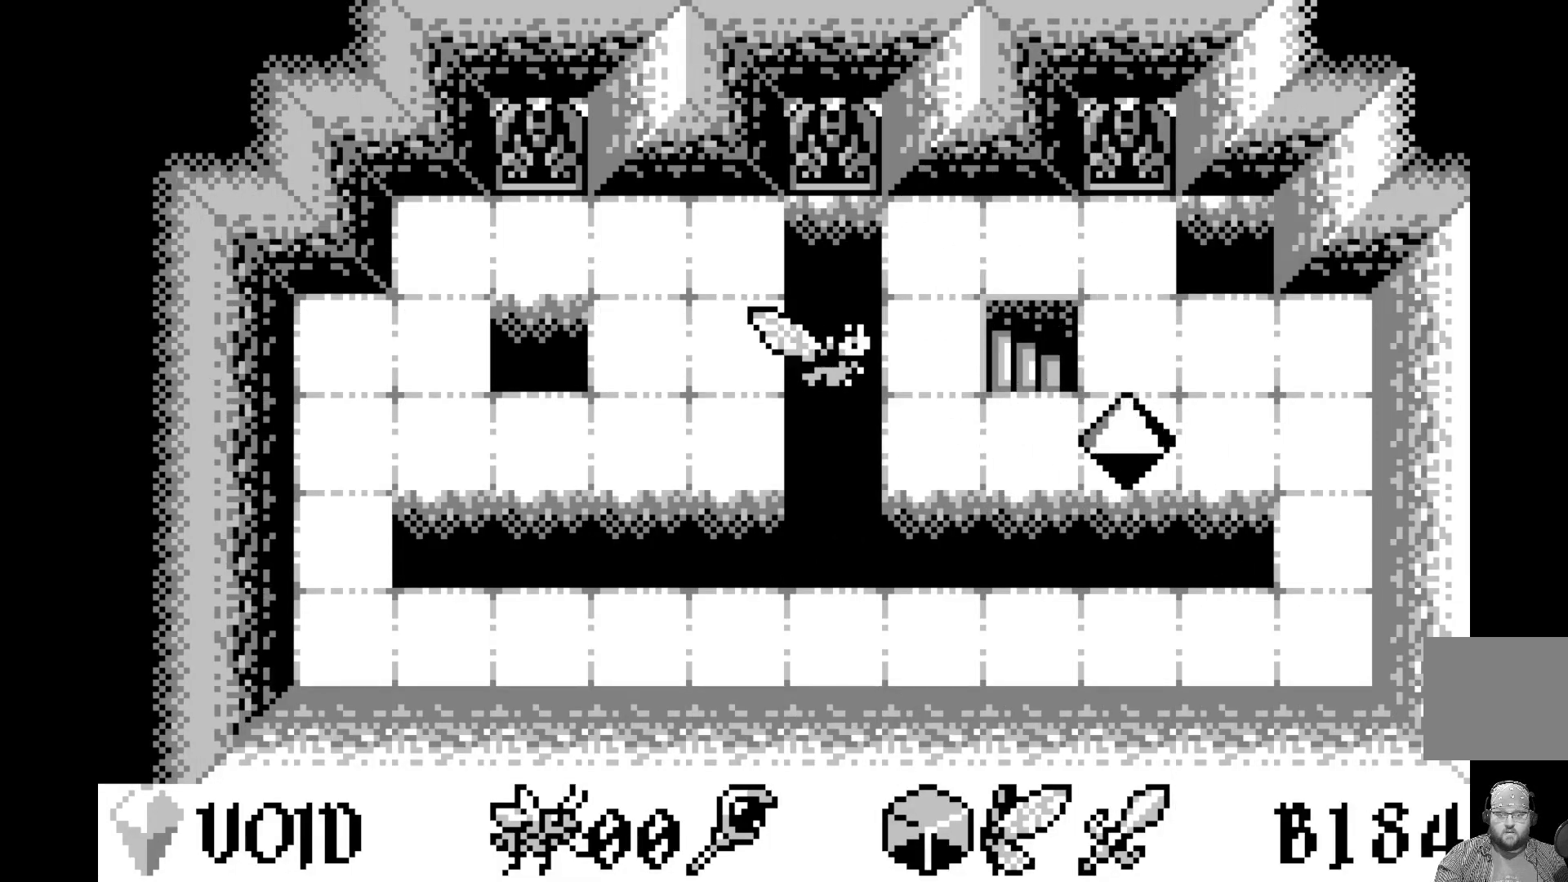
{"buttons": ["DPAD_RIGHT"], "left_stick": "center", "events": [[33, "DPAD_RIGHT", "down"], [150, "DPAD_RIGHT", "up"], [400, "DPAD_RIGHT", "down"]]}
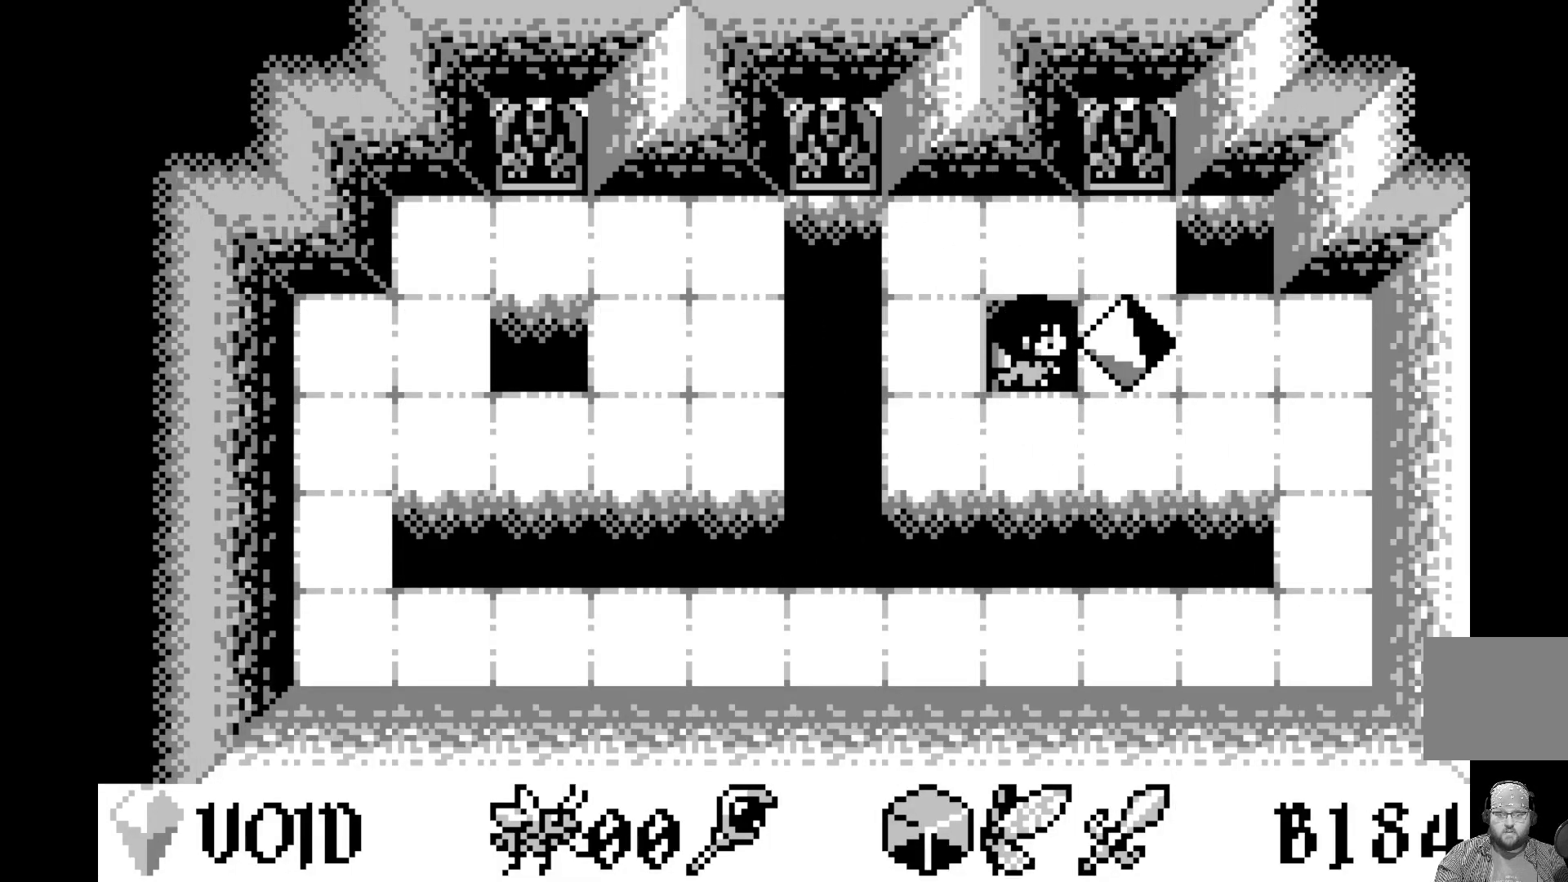
{"buttons": [], "left_stick": "center", "events": [[17, "DPAD_RIGHT", "up"]]}
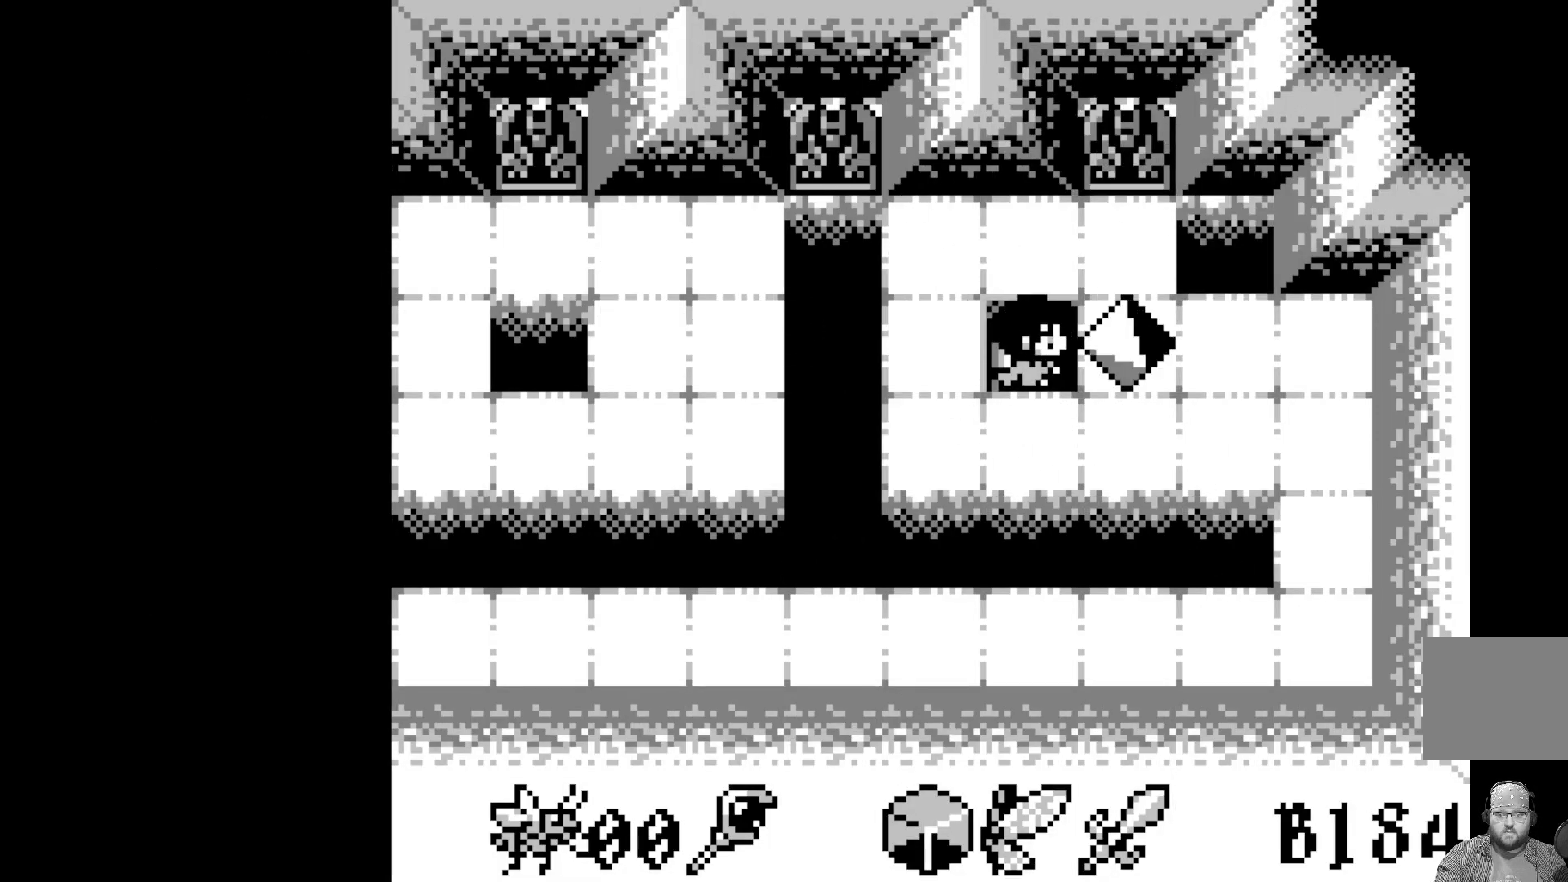
{"buttons": [], "left_stick": "center", "events": []}
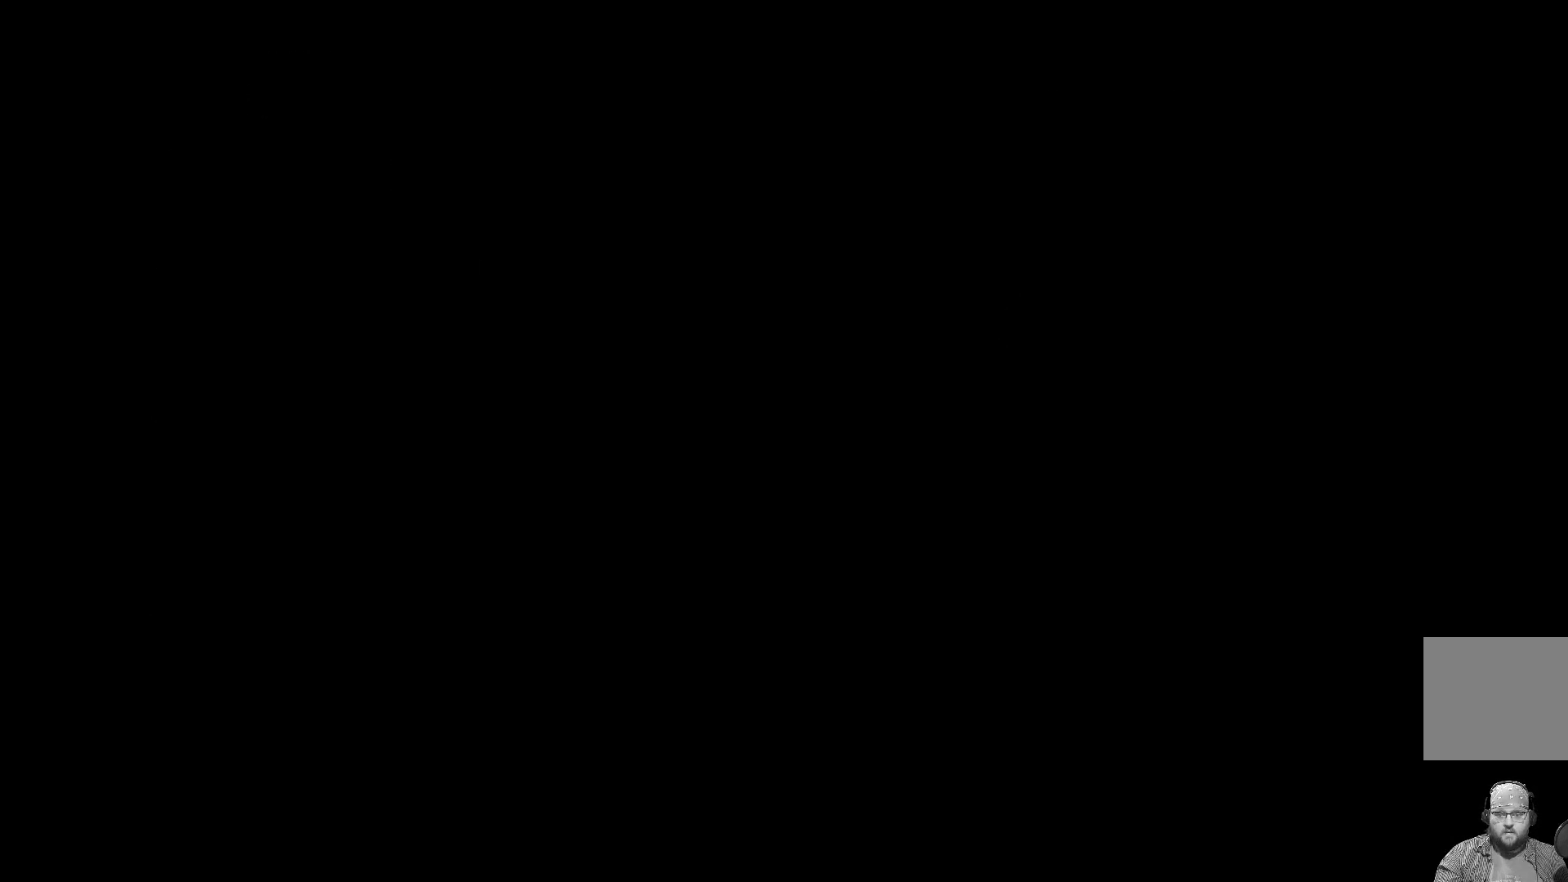
{"buttons": [], "left_stick": "center", "events": []}
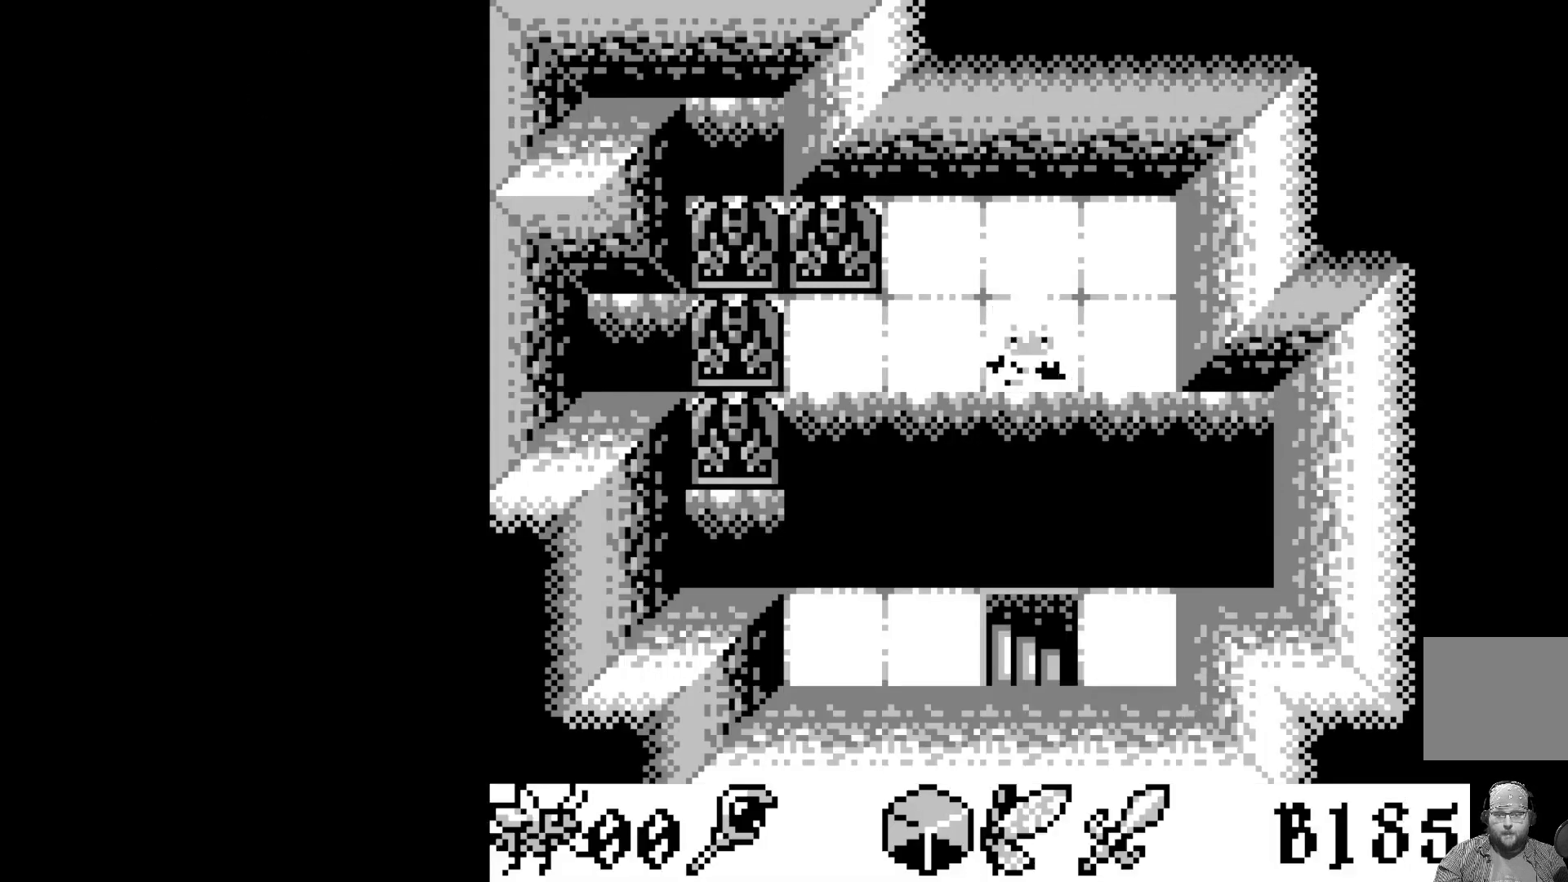
{"buttons": [], "left_stick": "center", "events": []}
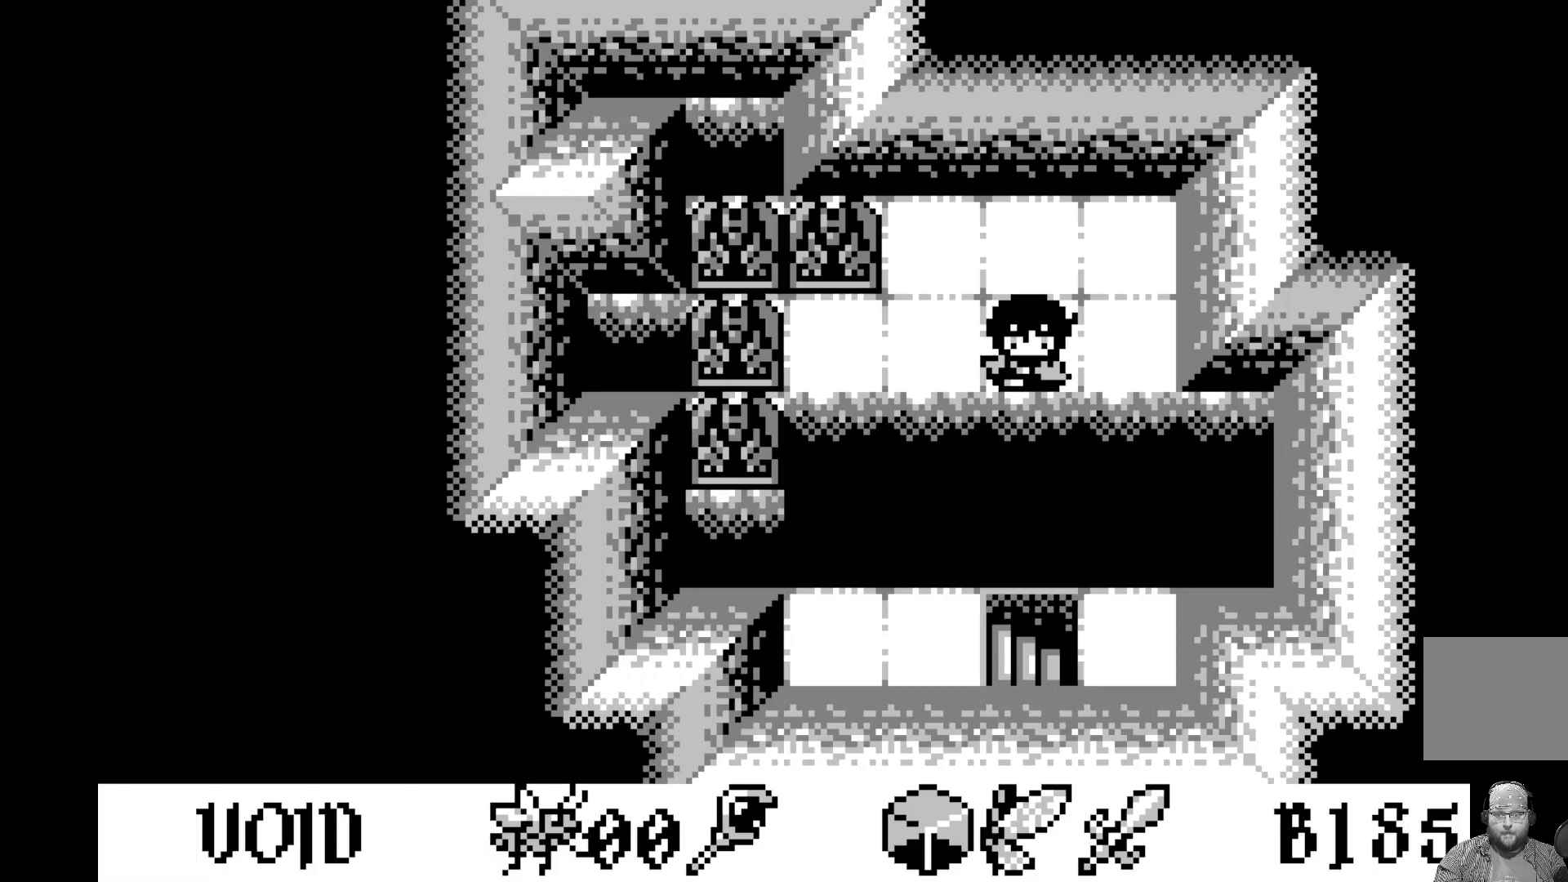
{"buttons": [], "left_stick": "center", "events": []}
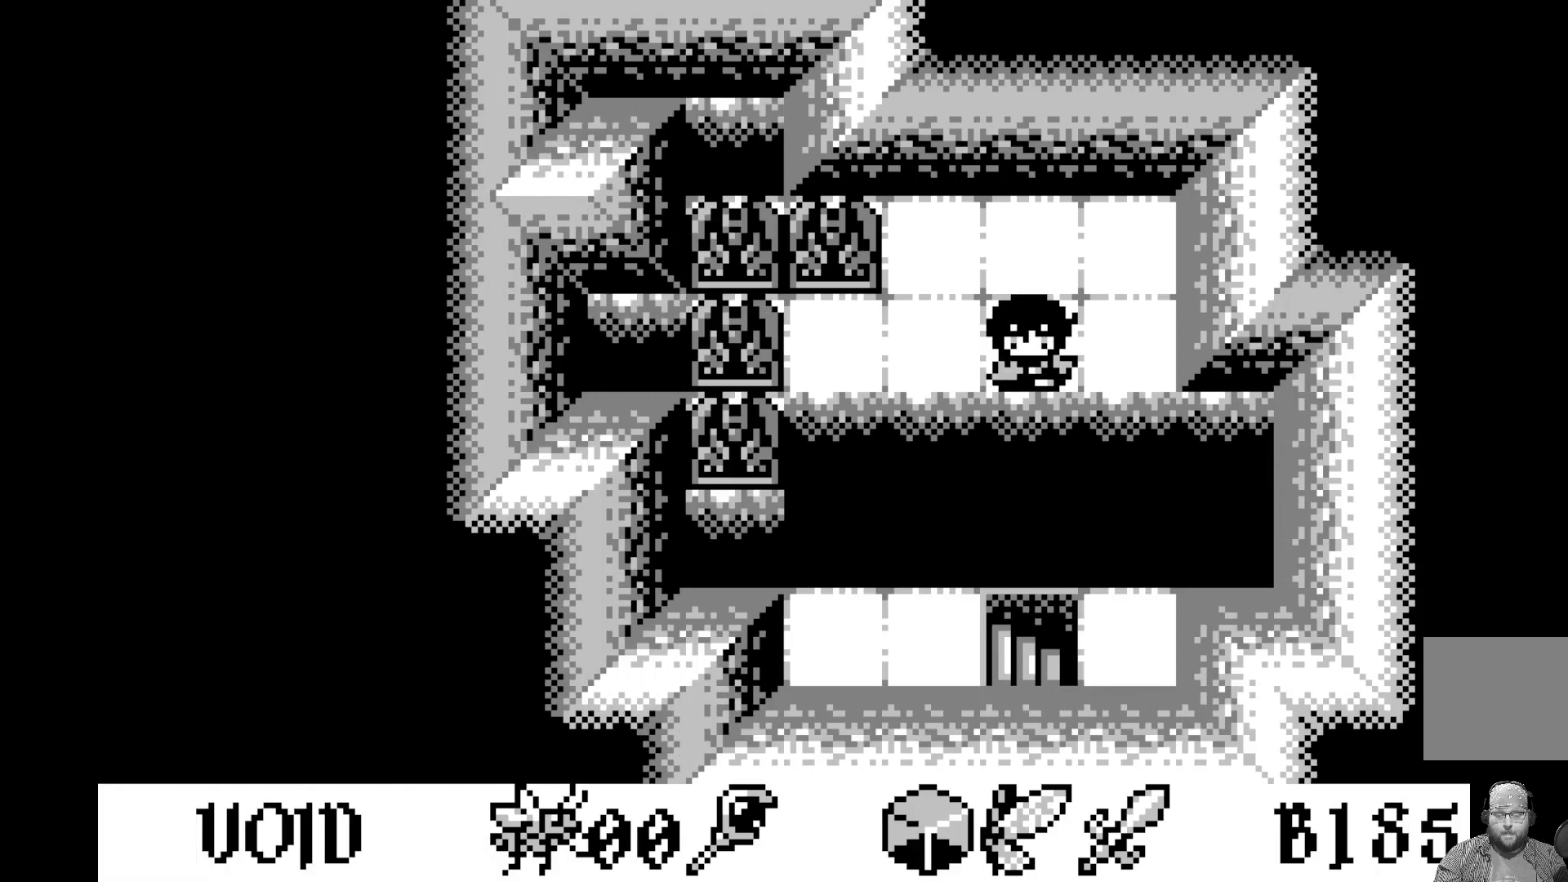
{"buttons": [], "left_stick": "center", "events": []}
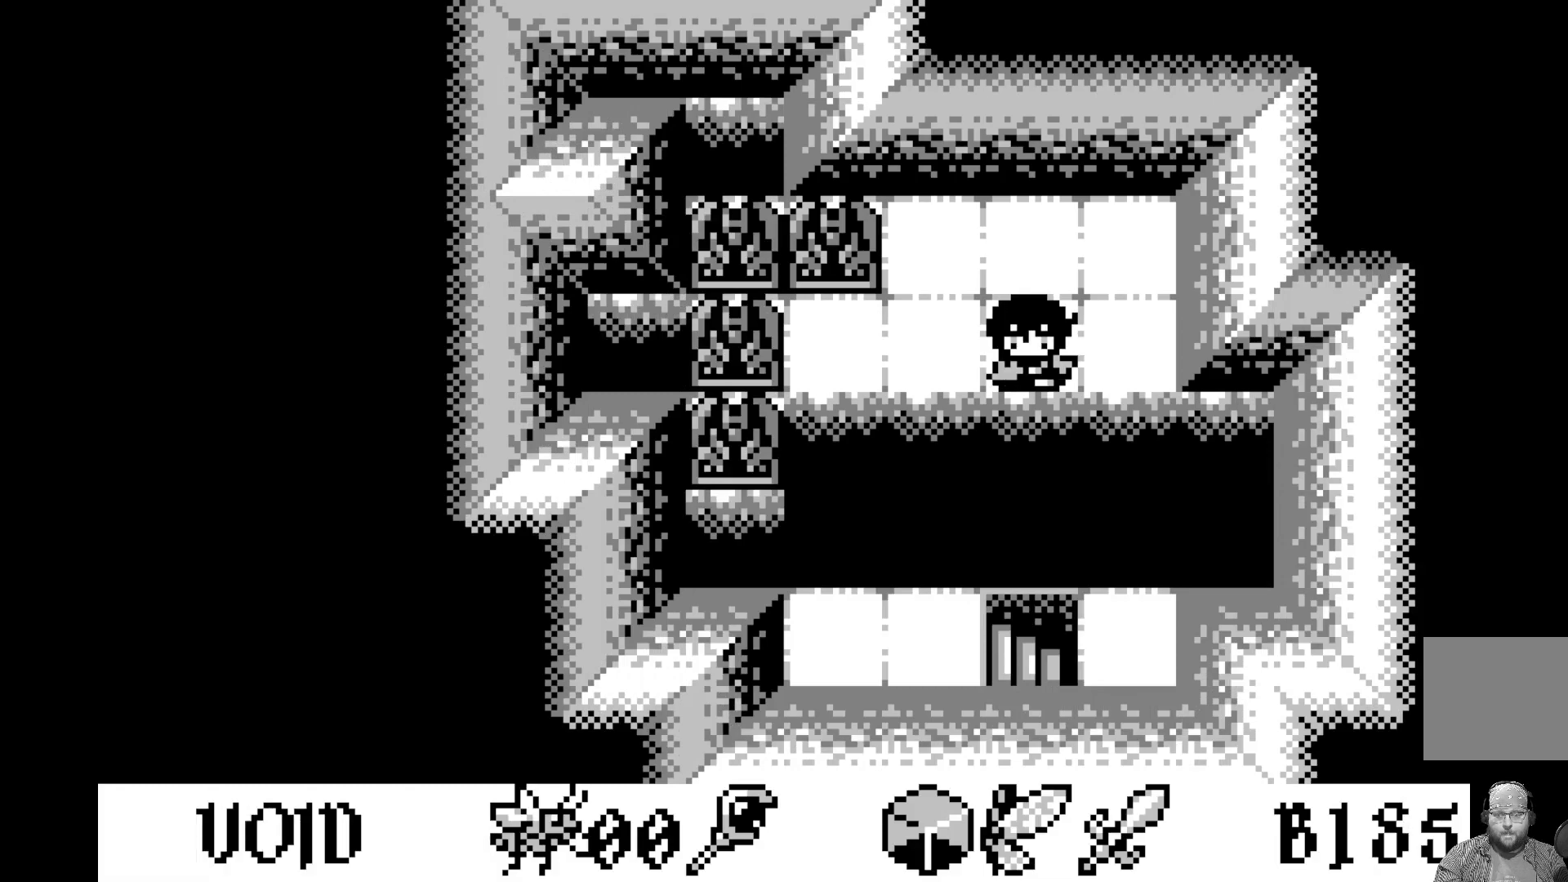
{"buttons": ["A"], "left_stick": "center", "events": [[67, "DPAD_LEFT", "down"], [167, "DPAD_LEFT", "up"], [400, "A", "down"]]}
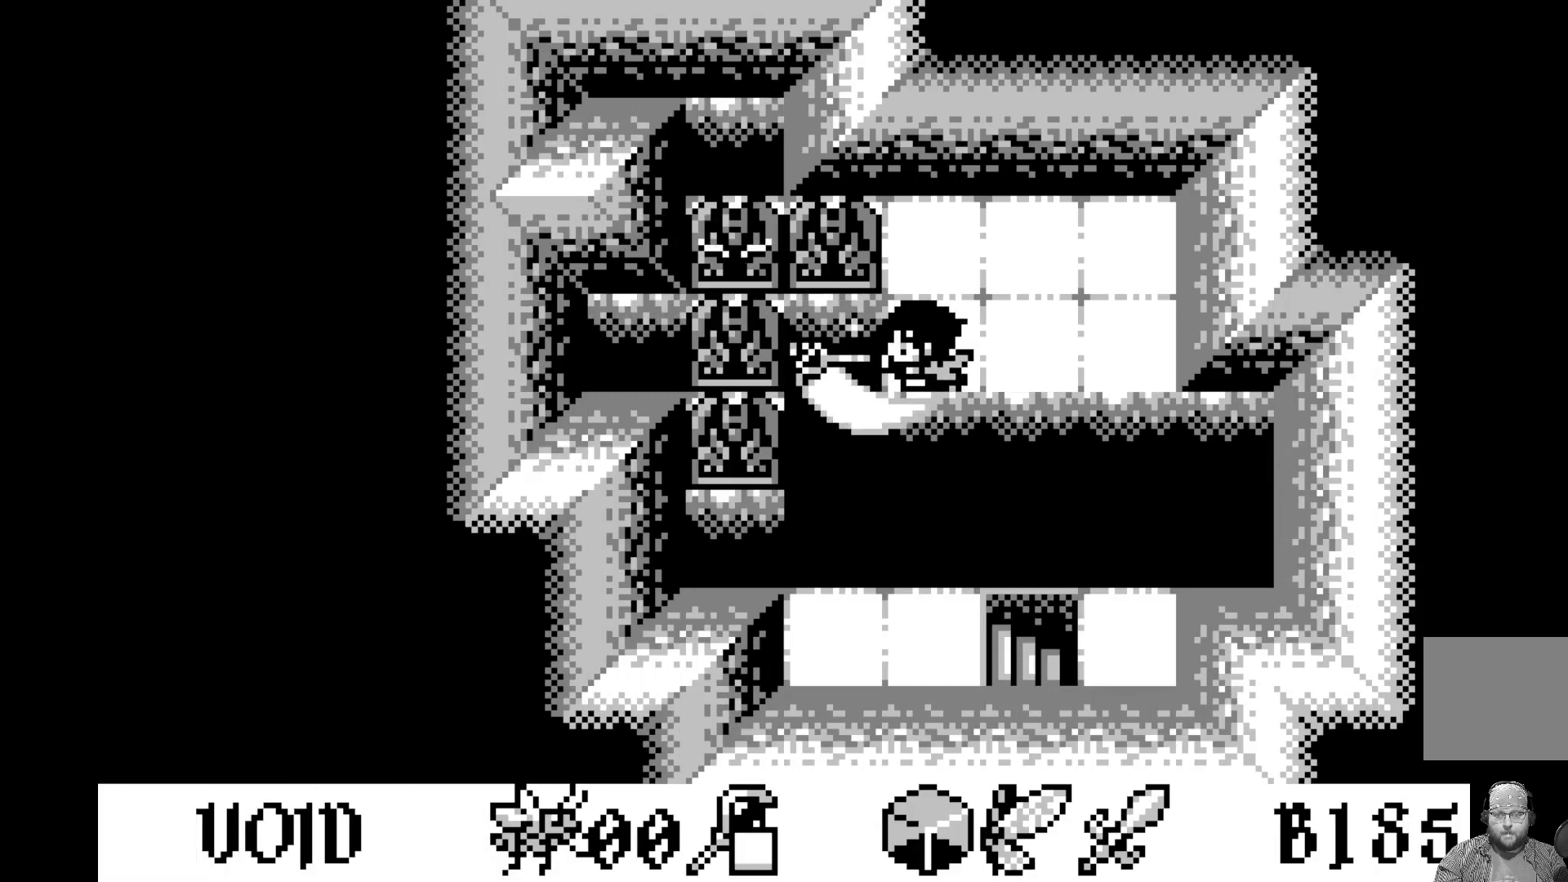
{"buttons": [], "left_stick": "center", "events": [[67, "A", "up"]]}
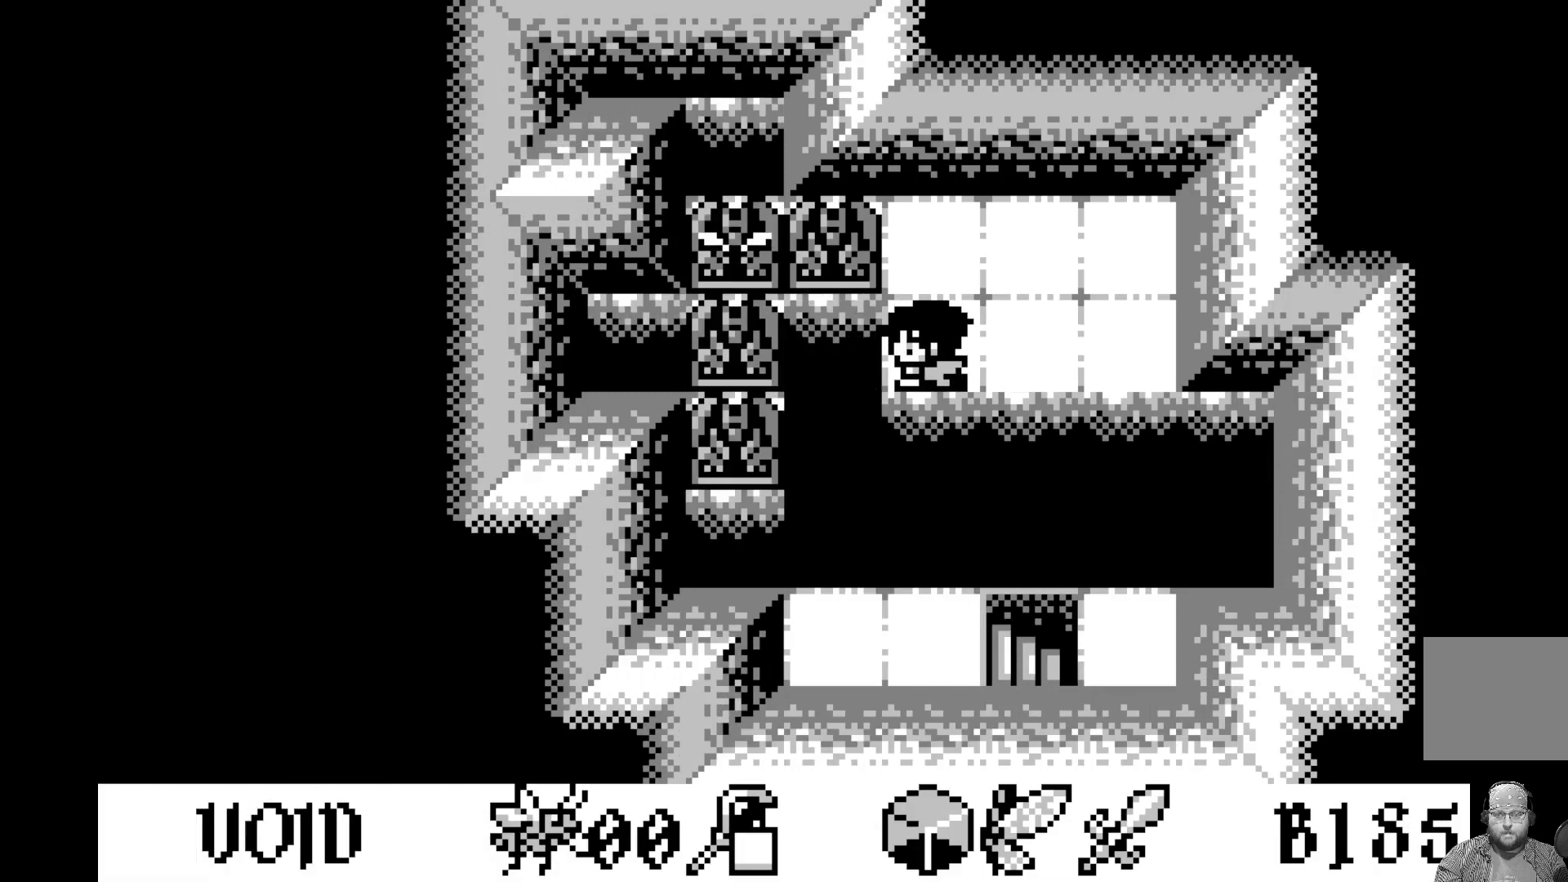
{"buttons": [], "left_stick": "center", "events": [[267, "DPAD_DOWN", "down"], [383, "DPAD_DOWN", "up"]]}
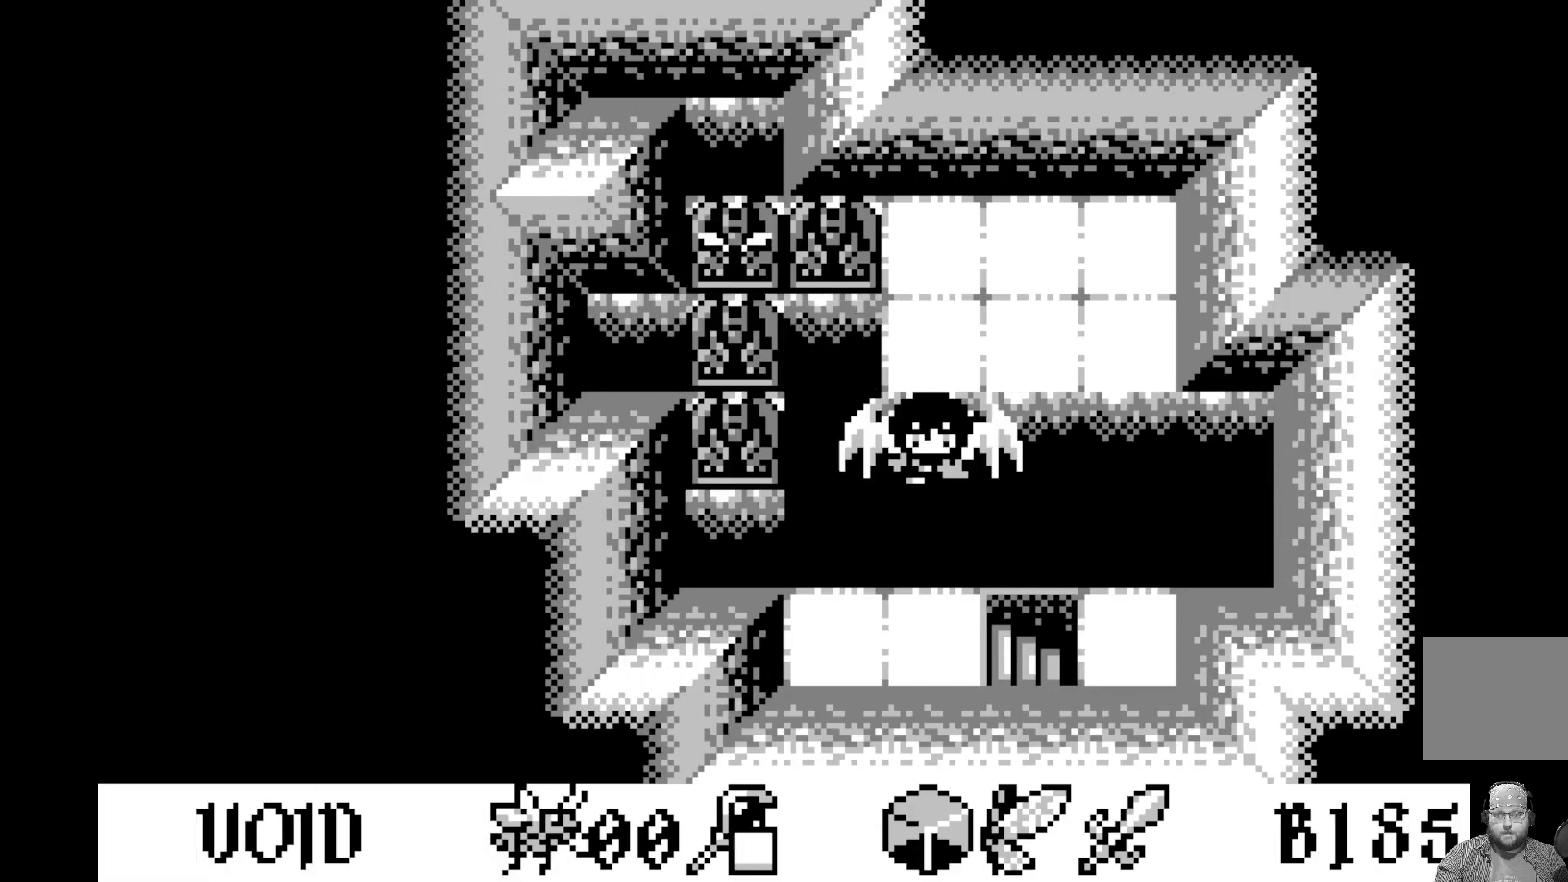
{"buttons": [], "left_stick": "center", "events": [[133, "A", "down"], [300, "A", "up"]]}
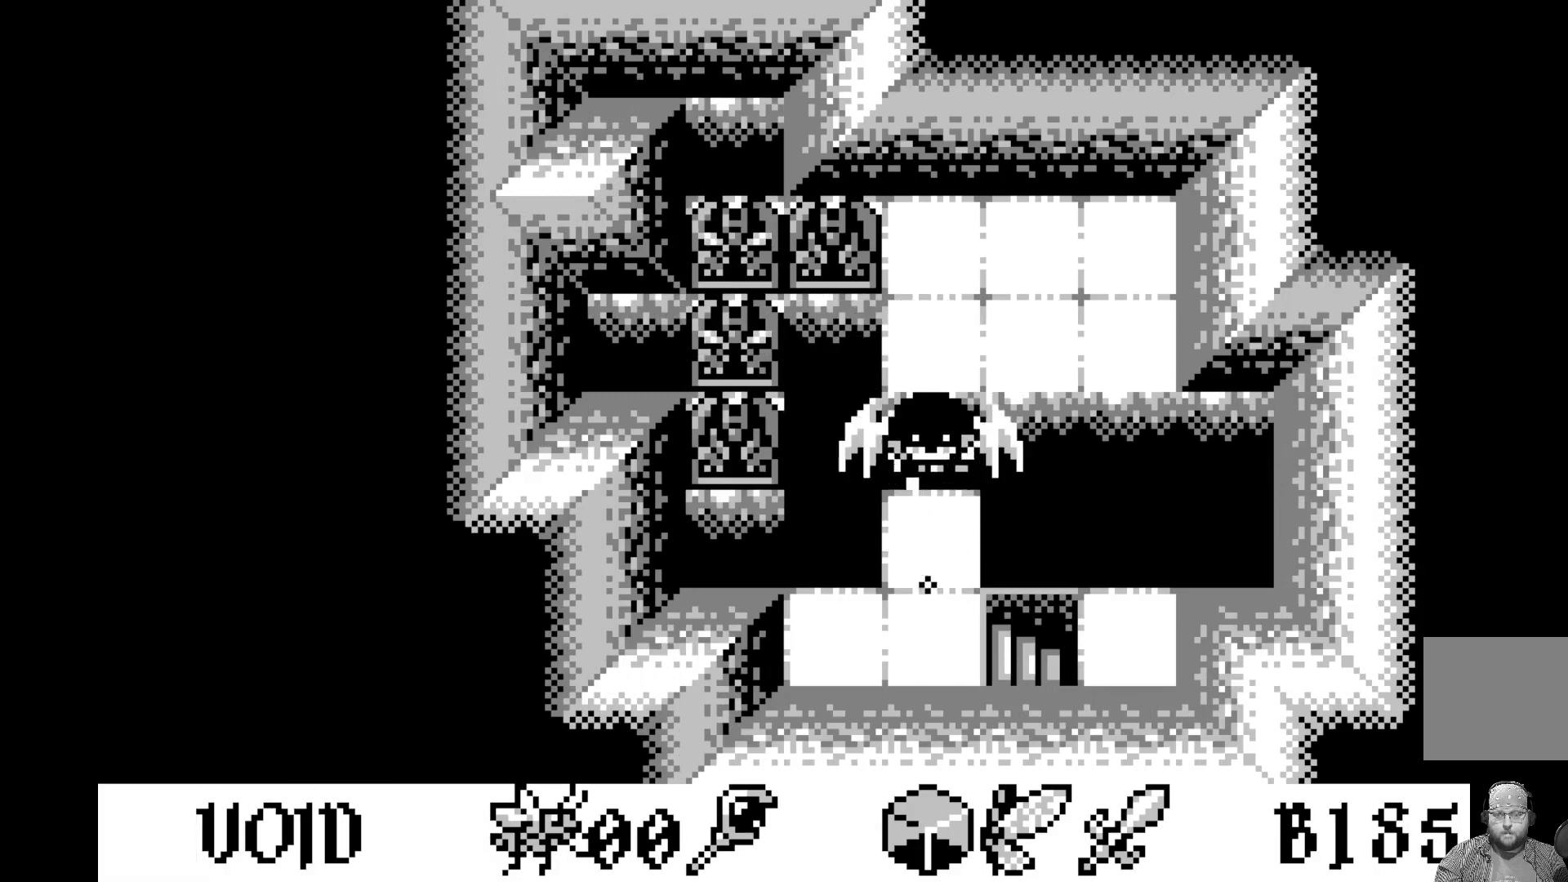
{"buttons": [], "left_stick": "center", "events": [[167, "DPAD_DOWN", "down"], [267, "DPAD_DOWN", "up"], [350, "DPAD_DOWN", "down"], [417, "DPAD_DOWN", "up"]]}
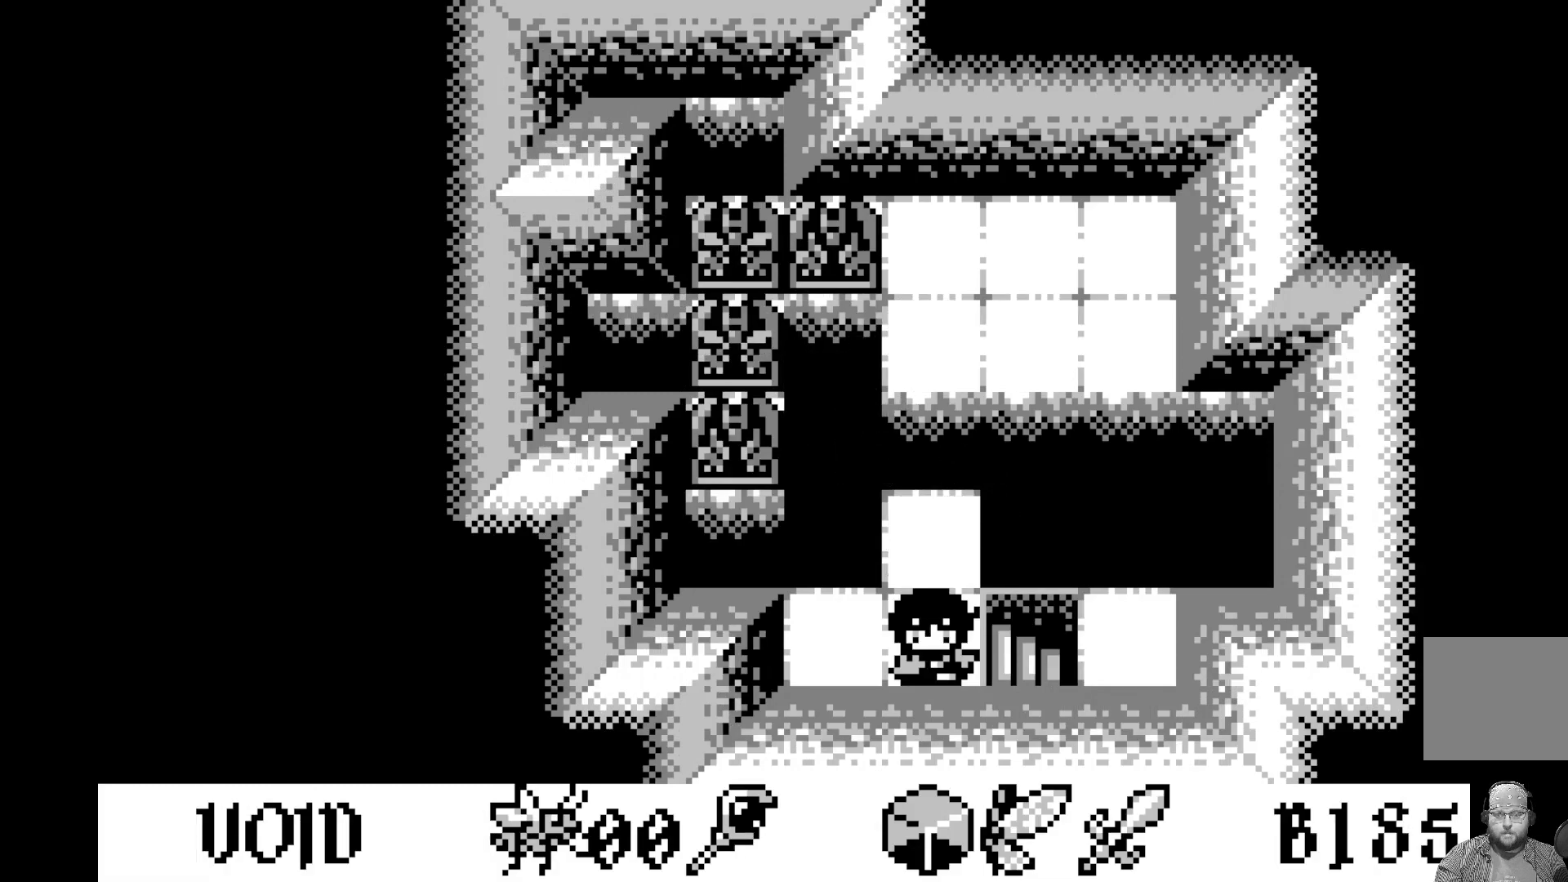
{"buttons": [], "left_stick": "center", "events": [[50, "DPAD_RIGHT", "down"], [167, "DPAD_RIGHT", "up"]]}
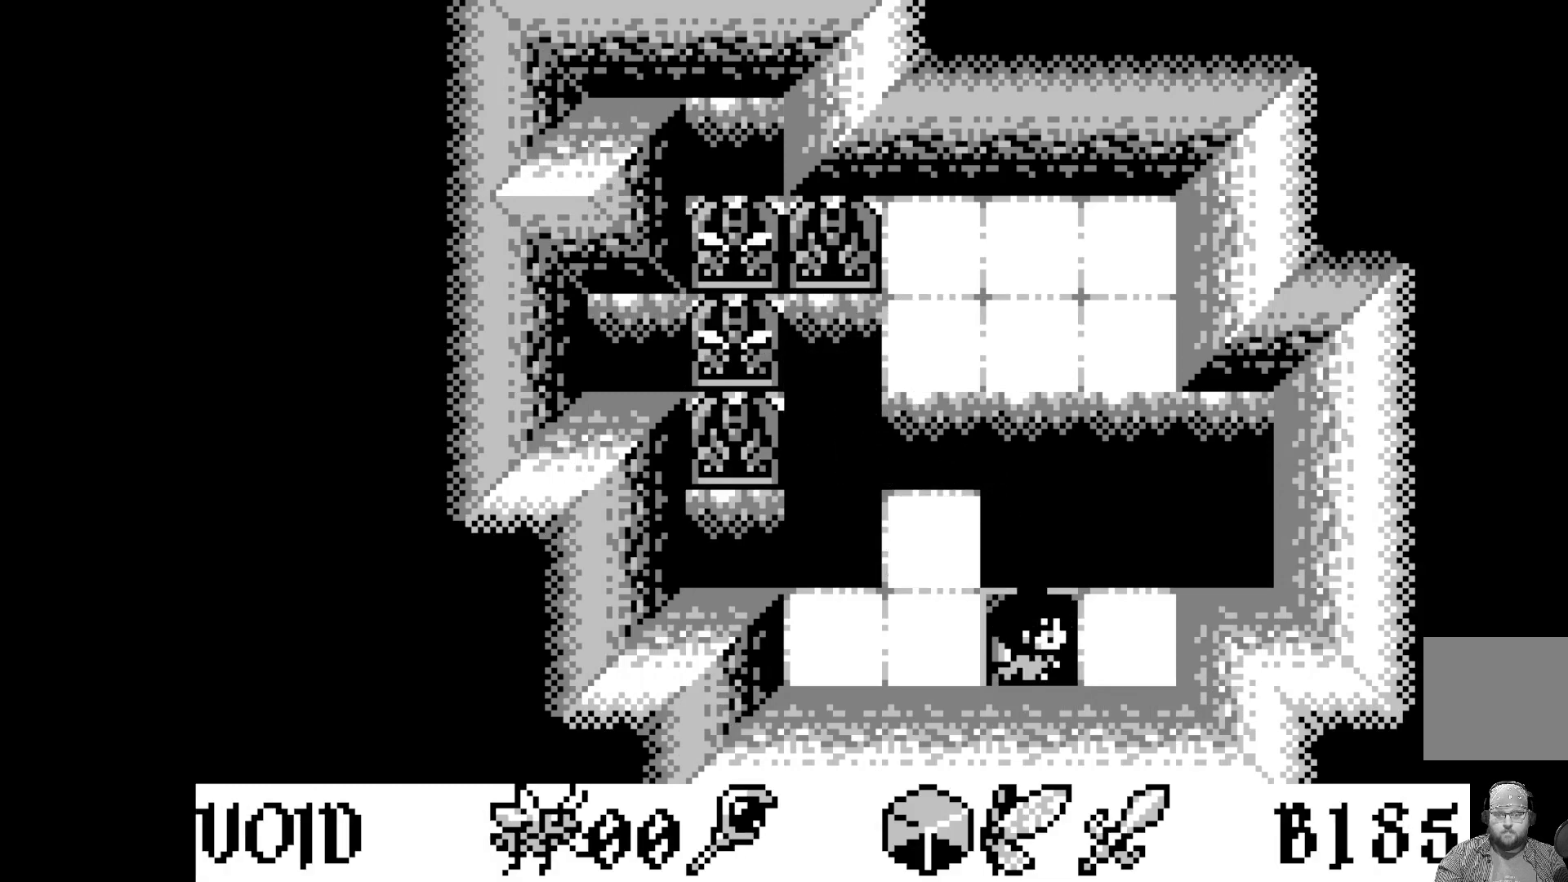
{"buttons": [], "left_stick": "center", "events": []}
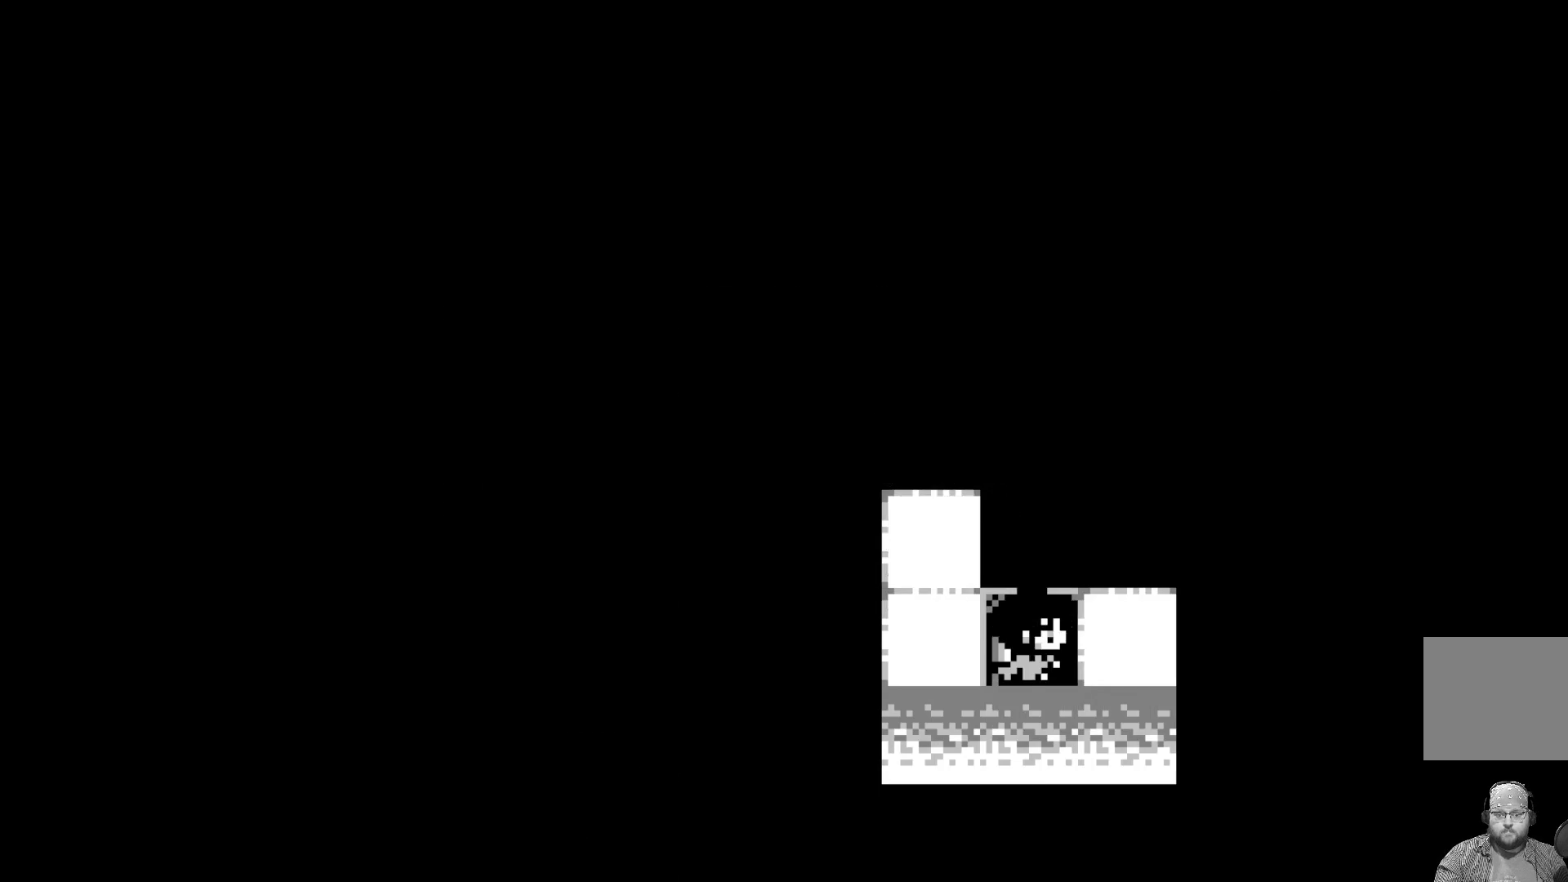
{"buttons": [], "left_stick": "center", "events": []}
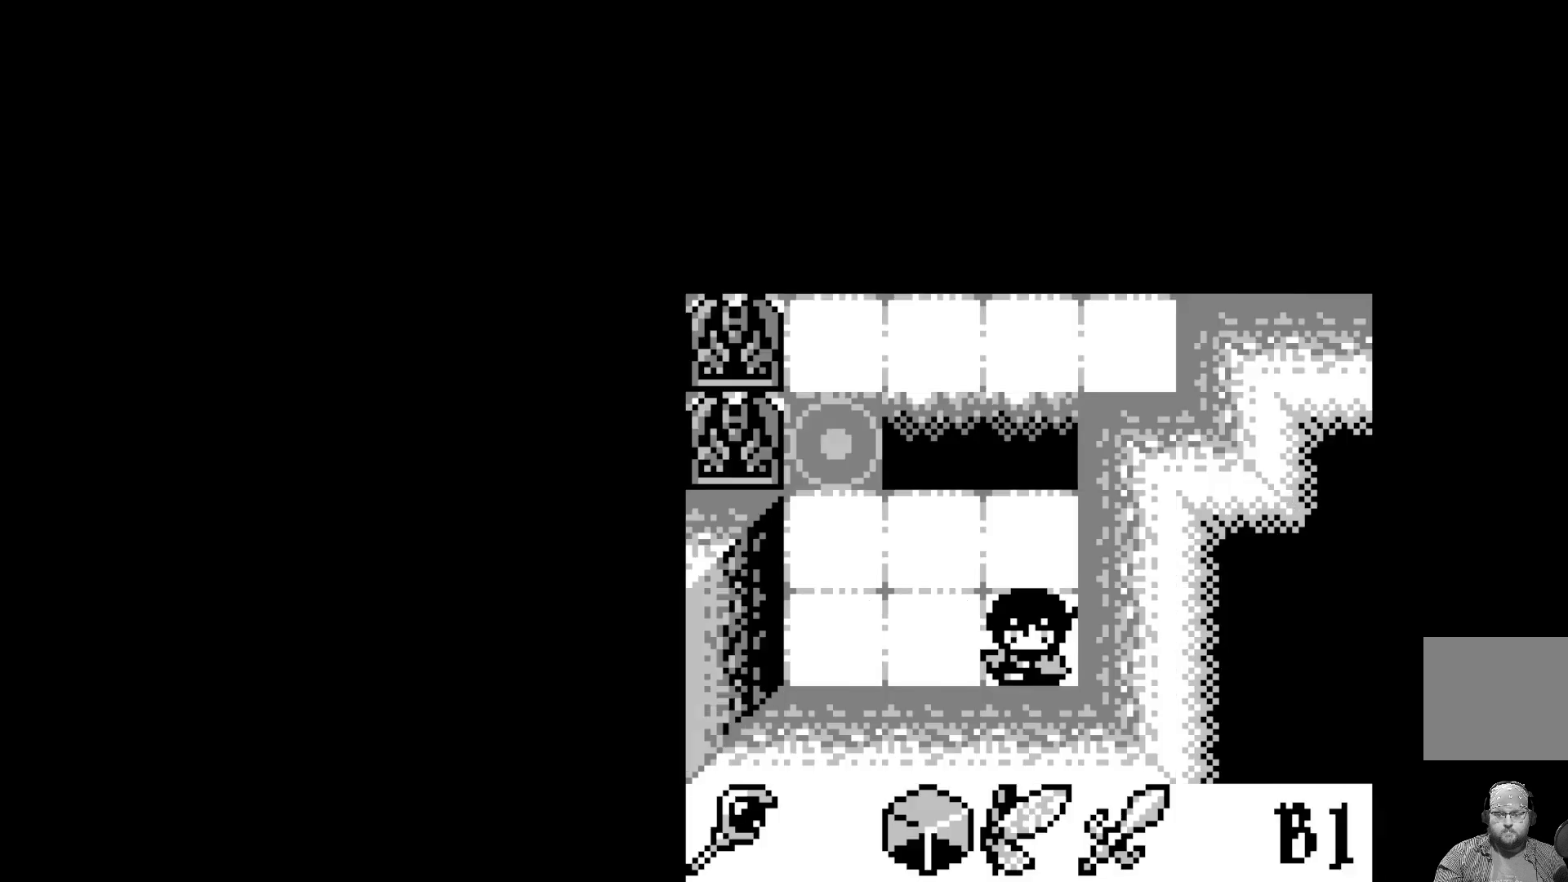
{"buttons": [], "left_stick": "center", "events": []}
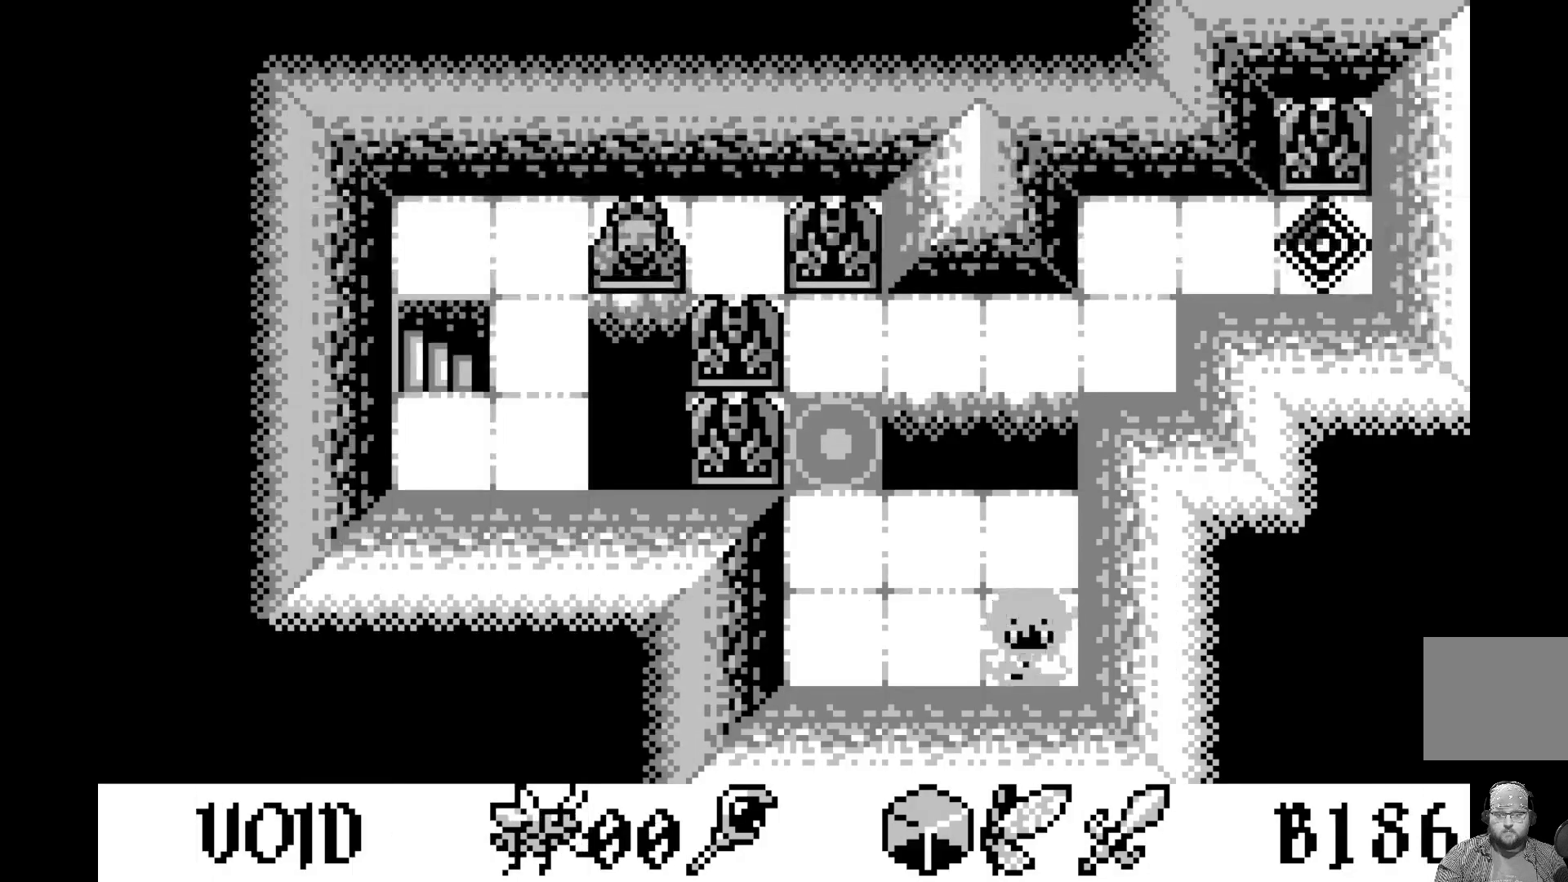
{"buttons": [], "left_stick": "center", "events": []}
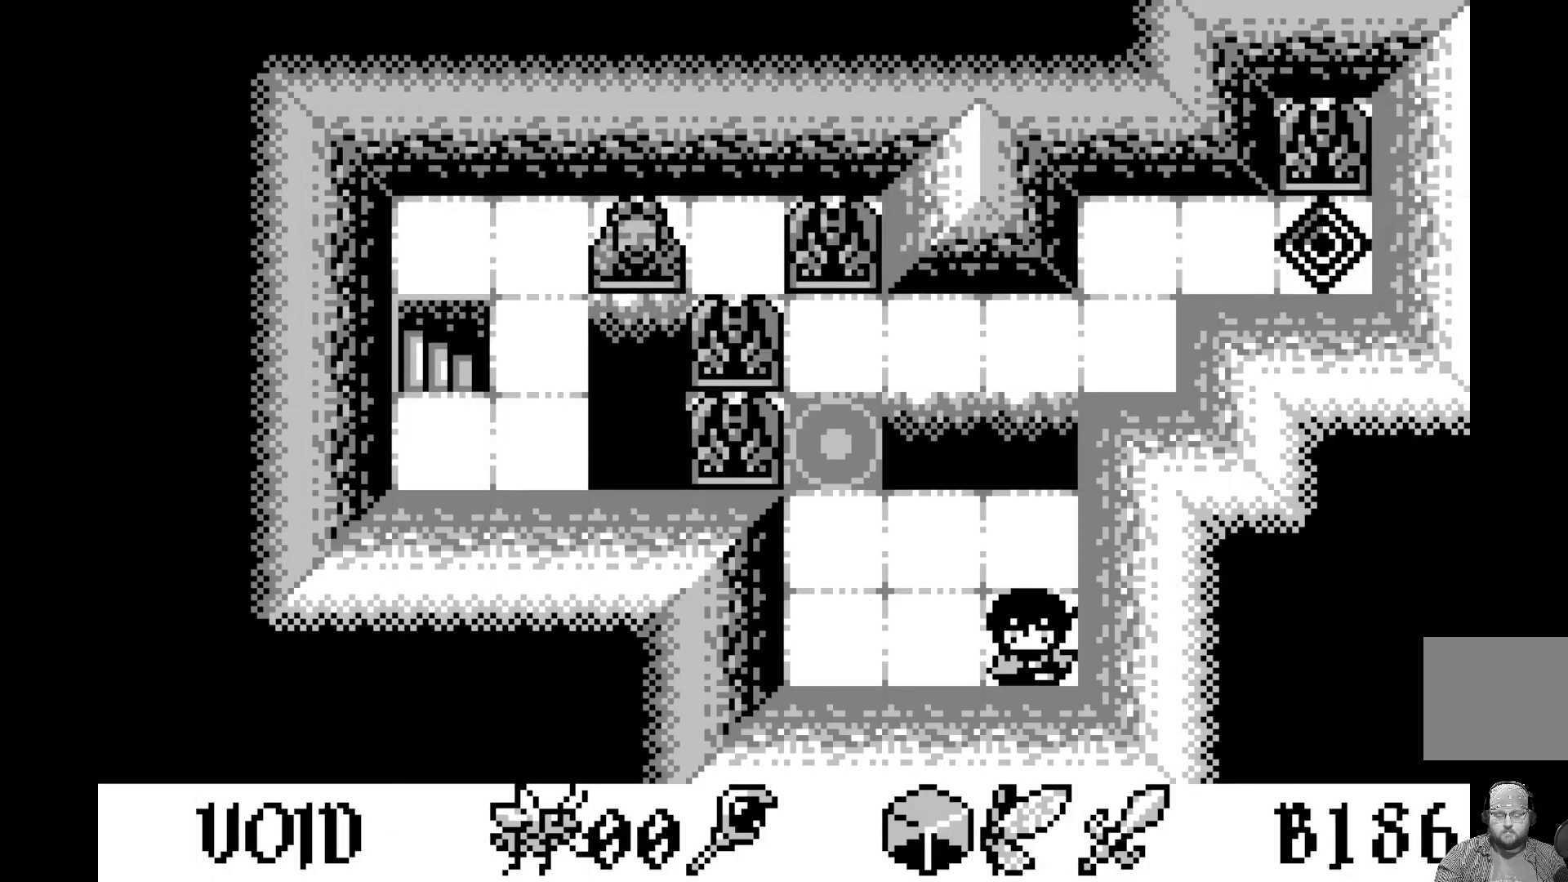
{"buttons": [], "left_stick": "center", "events": []}
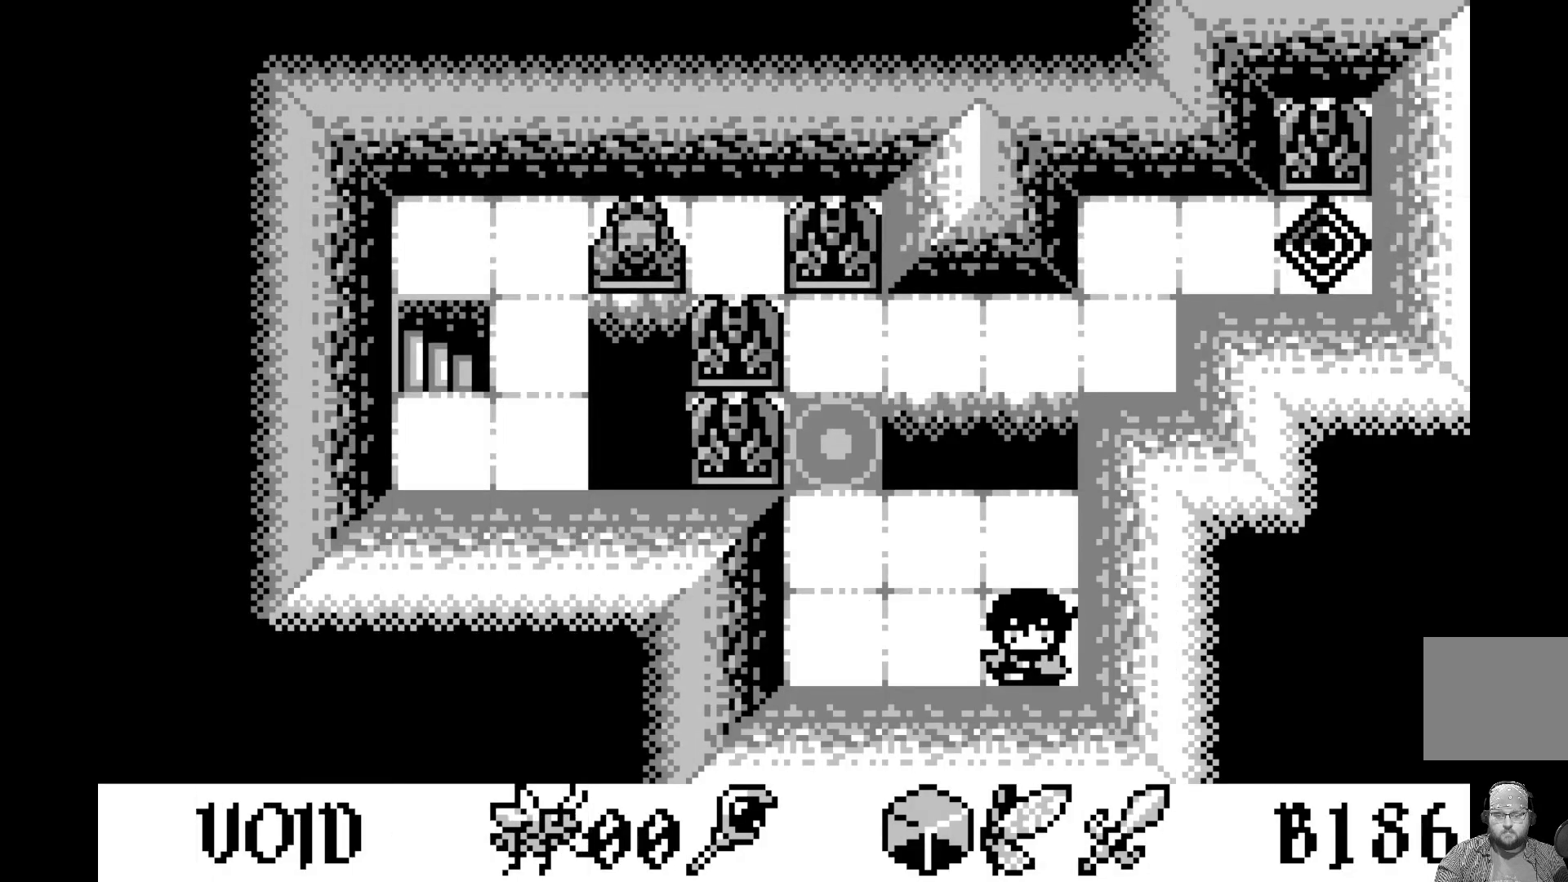
{"buttons": [], "left_stick": "center", "events": [[350, "DPAD_UP", "down"], [467, "DPAD_UP", "up"]]}
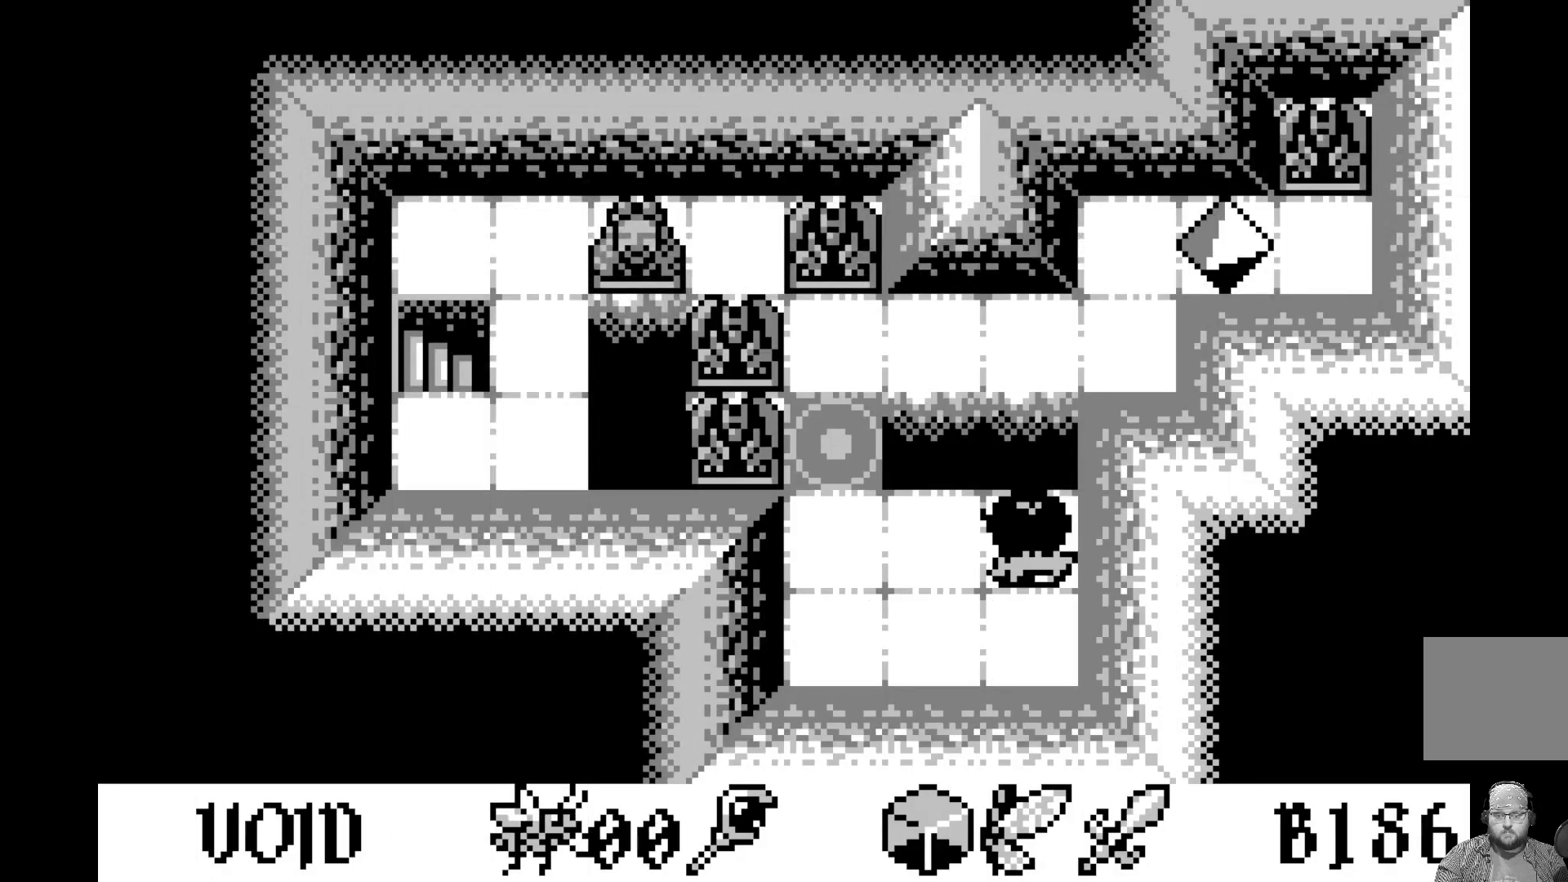
{"buttons": [], "left_stick": "center", "events": [[400, "DPAD_LEFT", "down"], [500, "DPAD_LEFT", "up"]]}
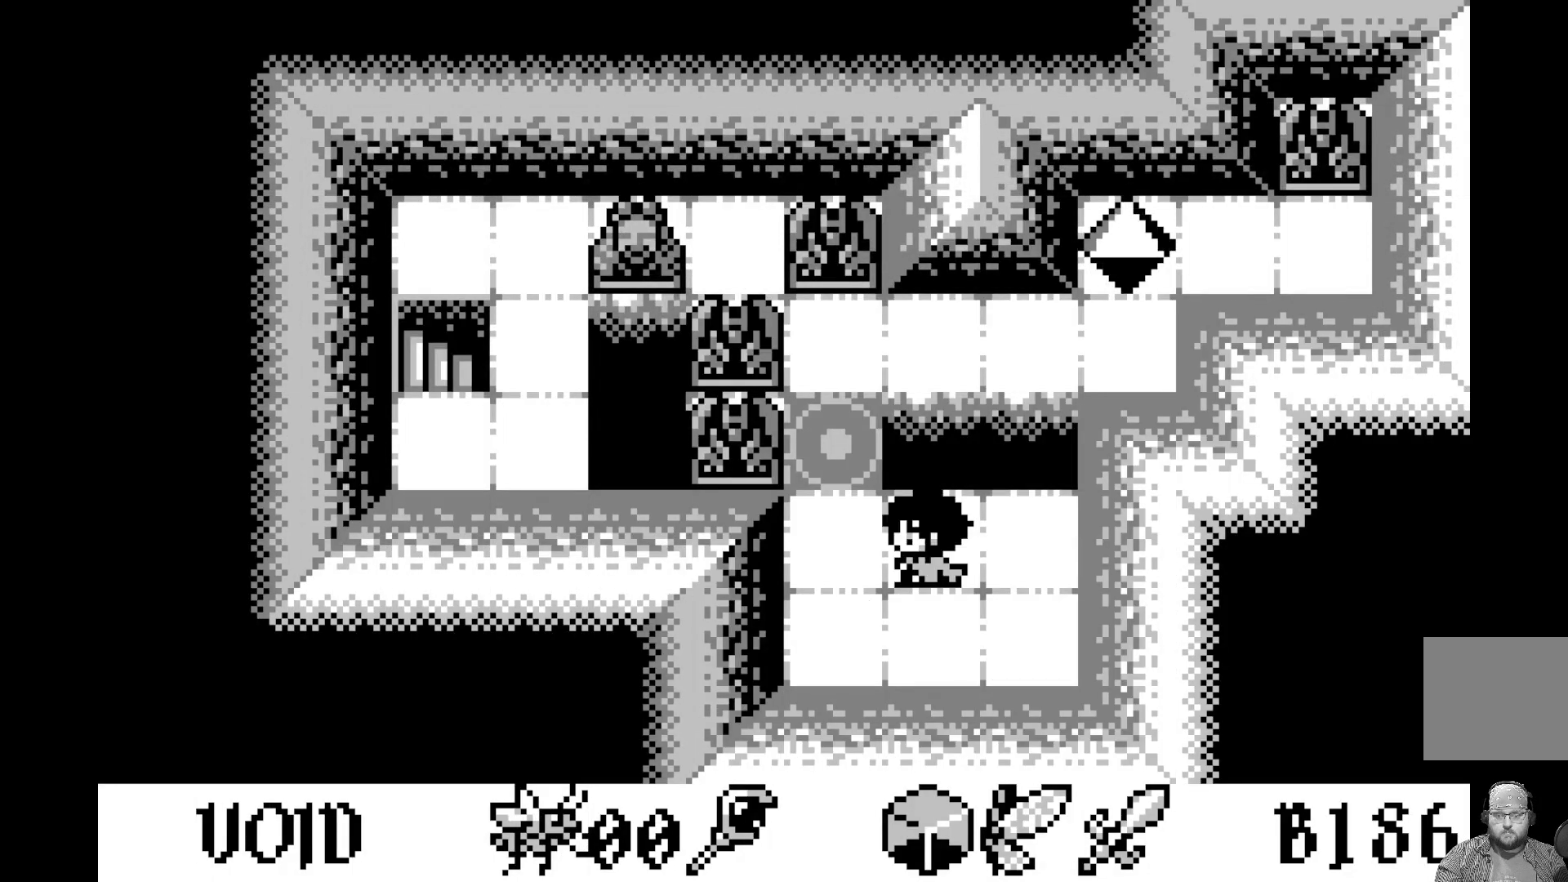
{"buttons": [], "left_stick": "center", "events": [[217, "DPAD_UP", "down"], [317, "DPAD_UP", "up"]]}
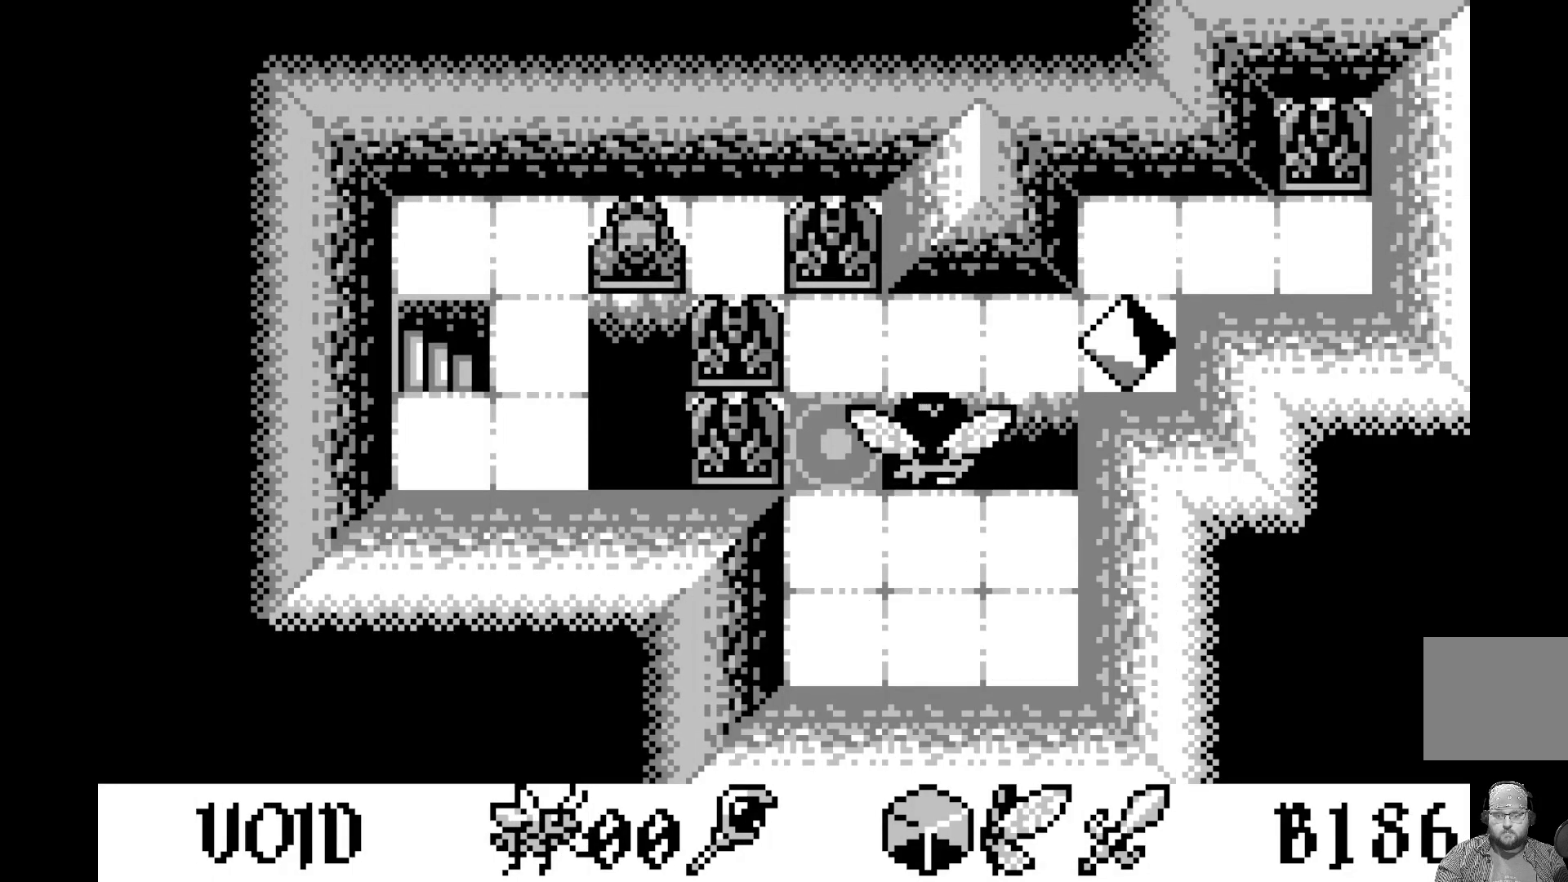
{"buttons": ["DPAD_LEFT"], "left_stick": "center", "events": [[67, "DPAD_LEFT", "down"], [183, "DPAD_LEFT", "up"], [417, "DPAD_LEFT", "down"]]}
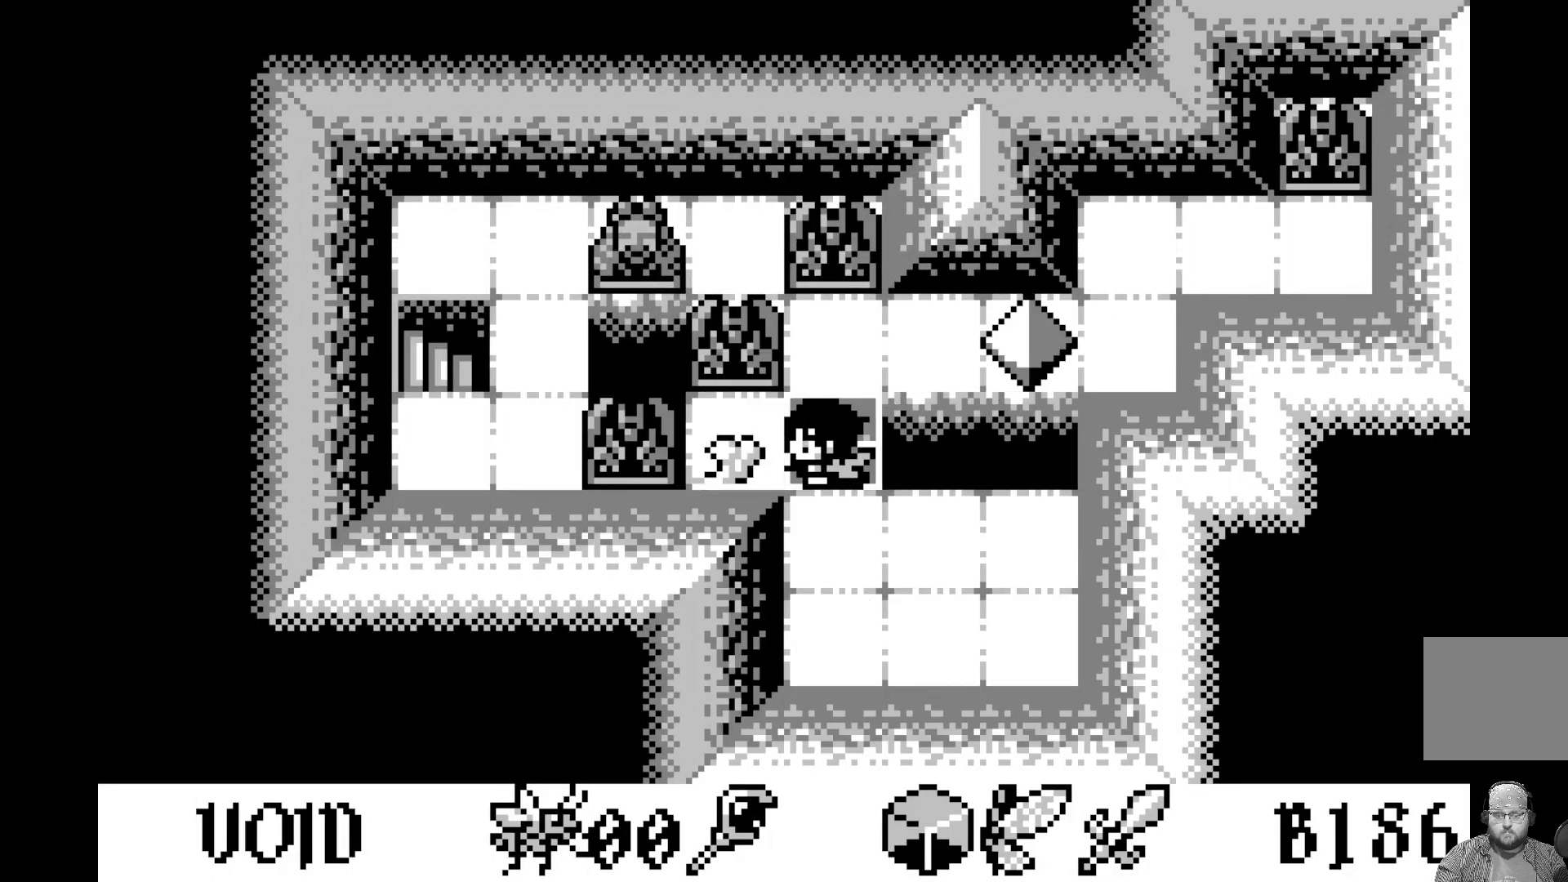
{"buttons": [], "left_stick": "center", "events": [[33, "DPAD_LEFT", "up"]]}
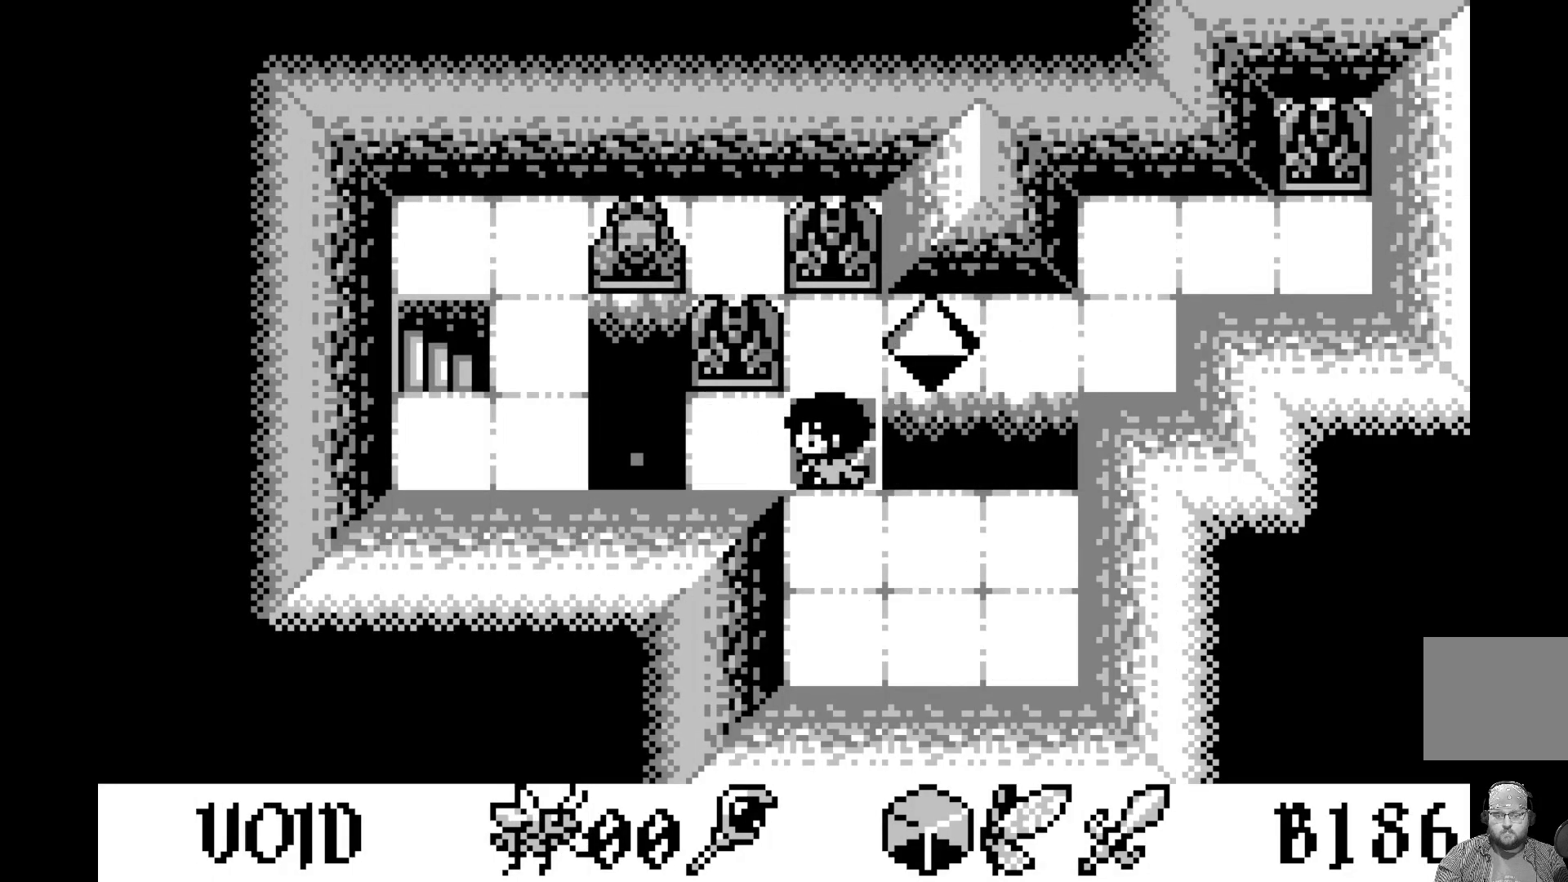
{"buttons": [], "left_stick": "center", "events": [[300, "DPAD_LEFT", "down"], [417, "DPAD_LEFT", "up"]]}
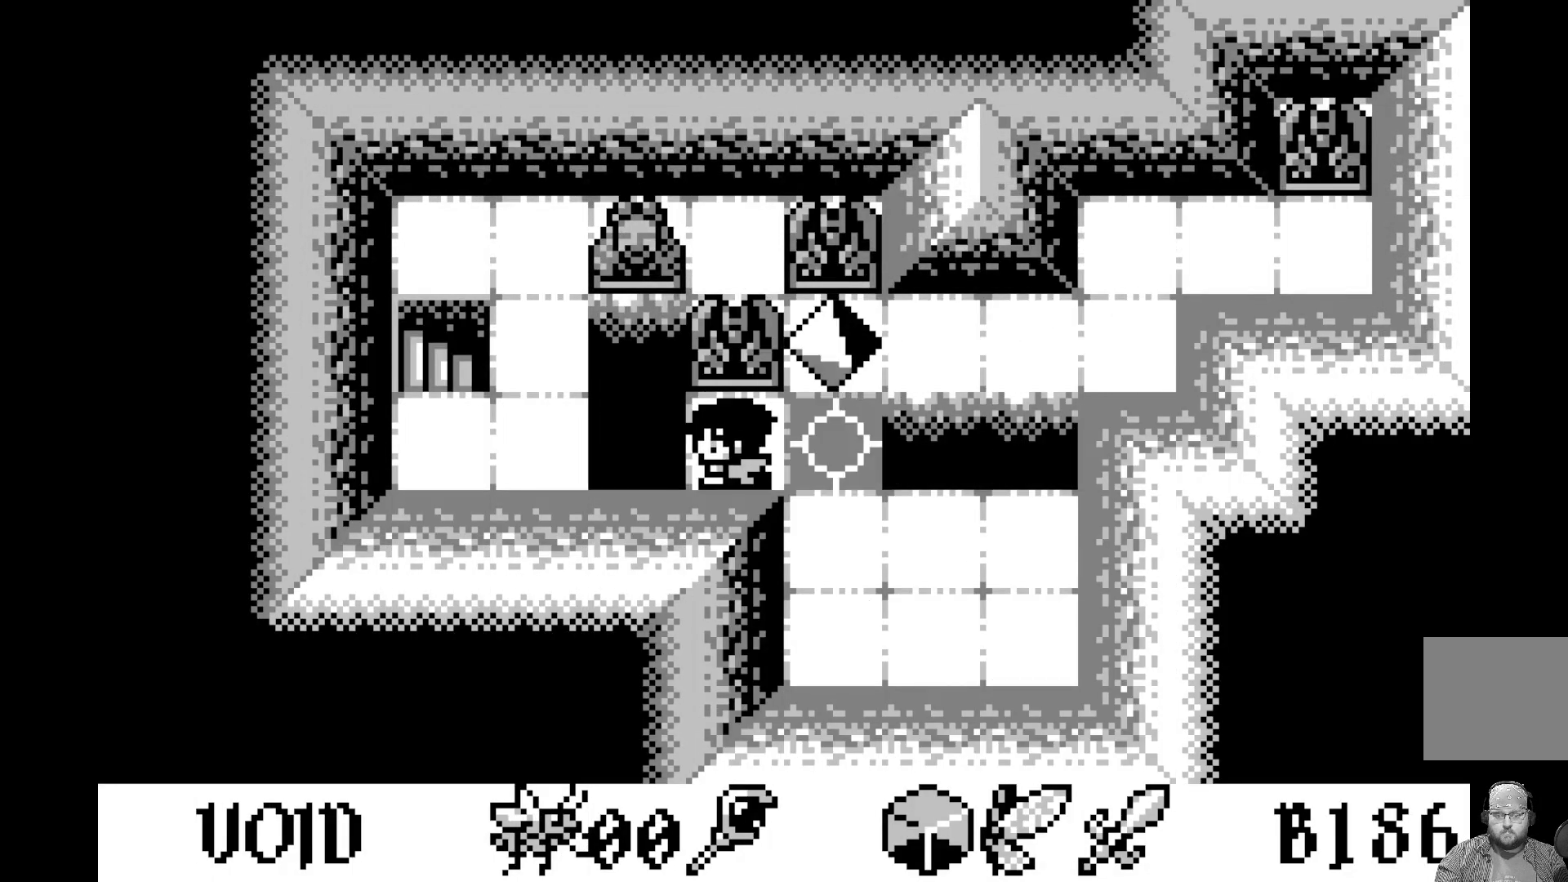
{"buttons": ["DPAD_LEFT"], "left_stick": "center", "events": [[17, "DPAD_LEFT", "down"], [167, "DPAD_LEFT", "up"], [433, "DPAD_LEFT", "down"]]}
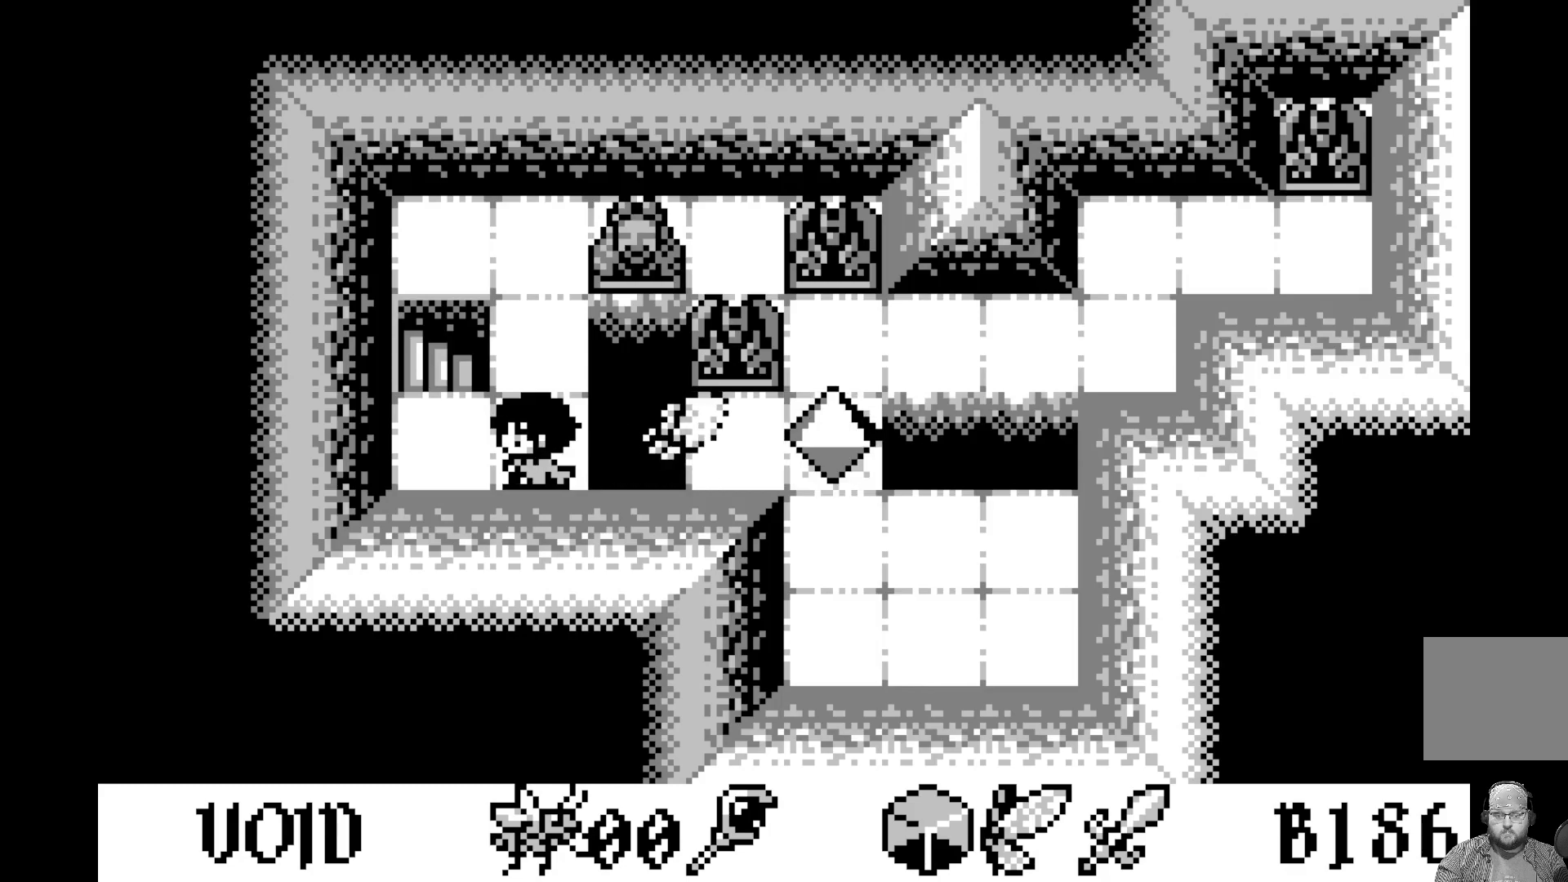
{"buttons": [], "left_stick": "center", "events": [[67, "DPAD_LEFT", "up"], [400, "DPAD_LEFT", "down"], [483, "DPAD_LEFT", "up"]]}
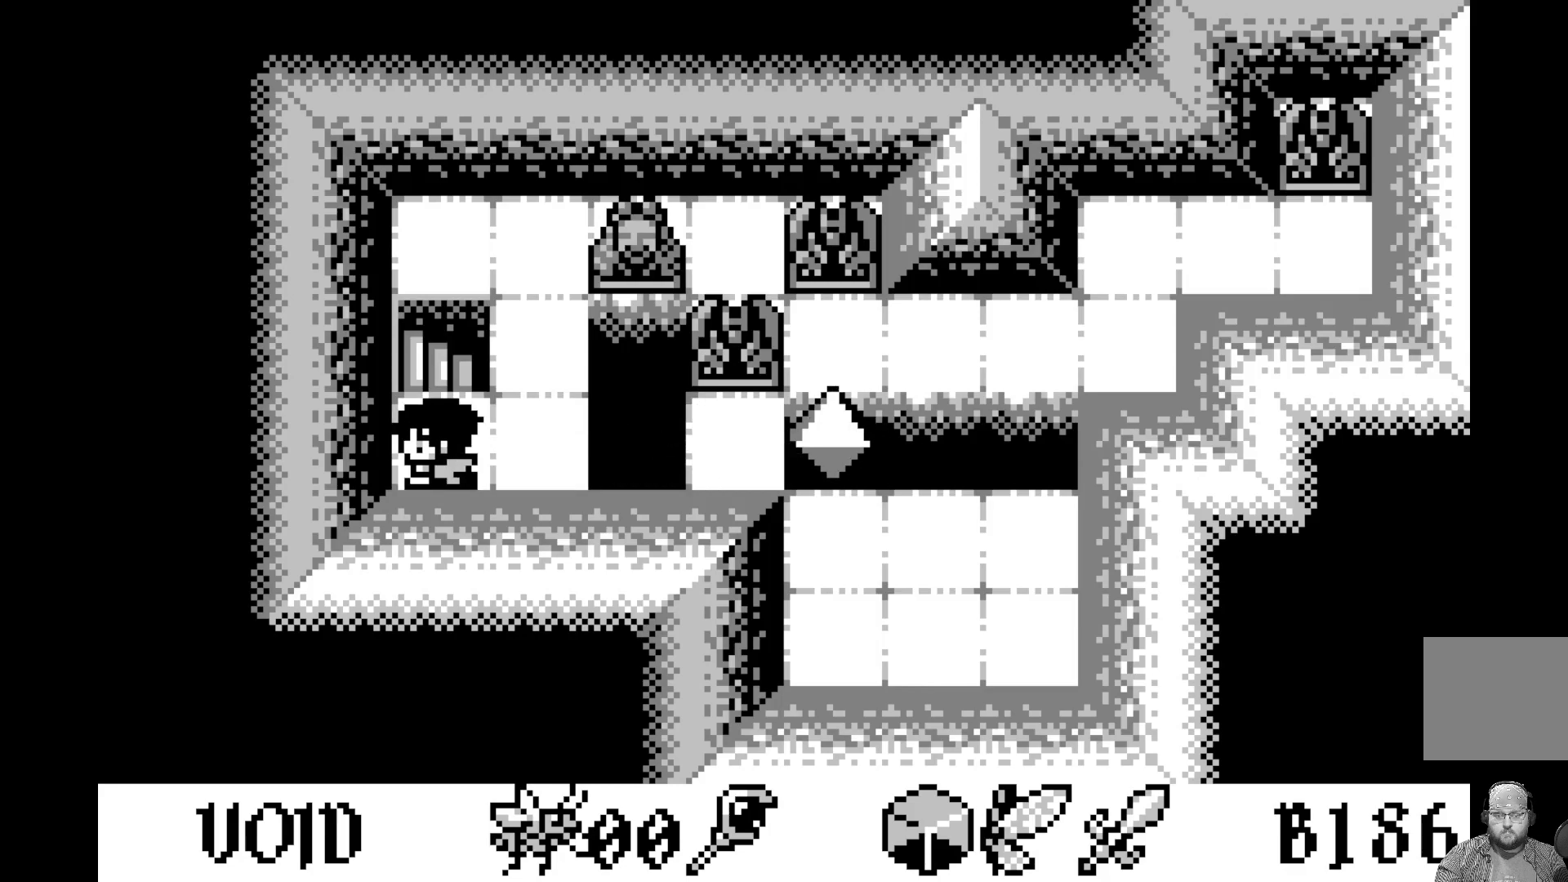
{"buttons": [], "left_stick": "center", "events": [[133, "DPAD_UP", "down"], [217, "DPAD_UP", "up"]]}
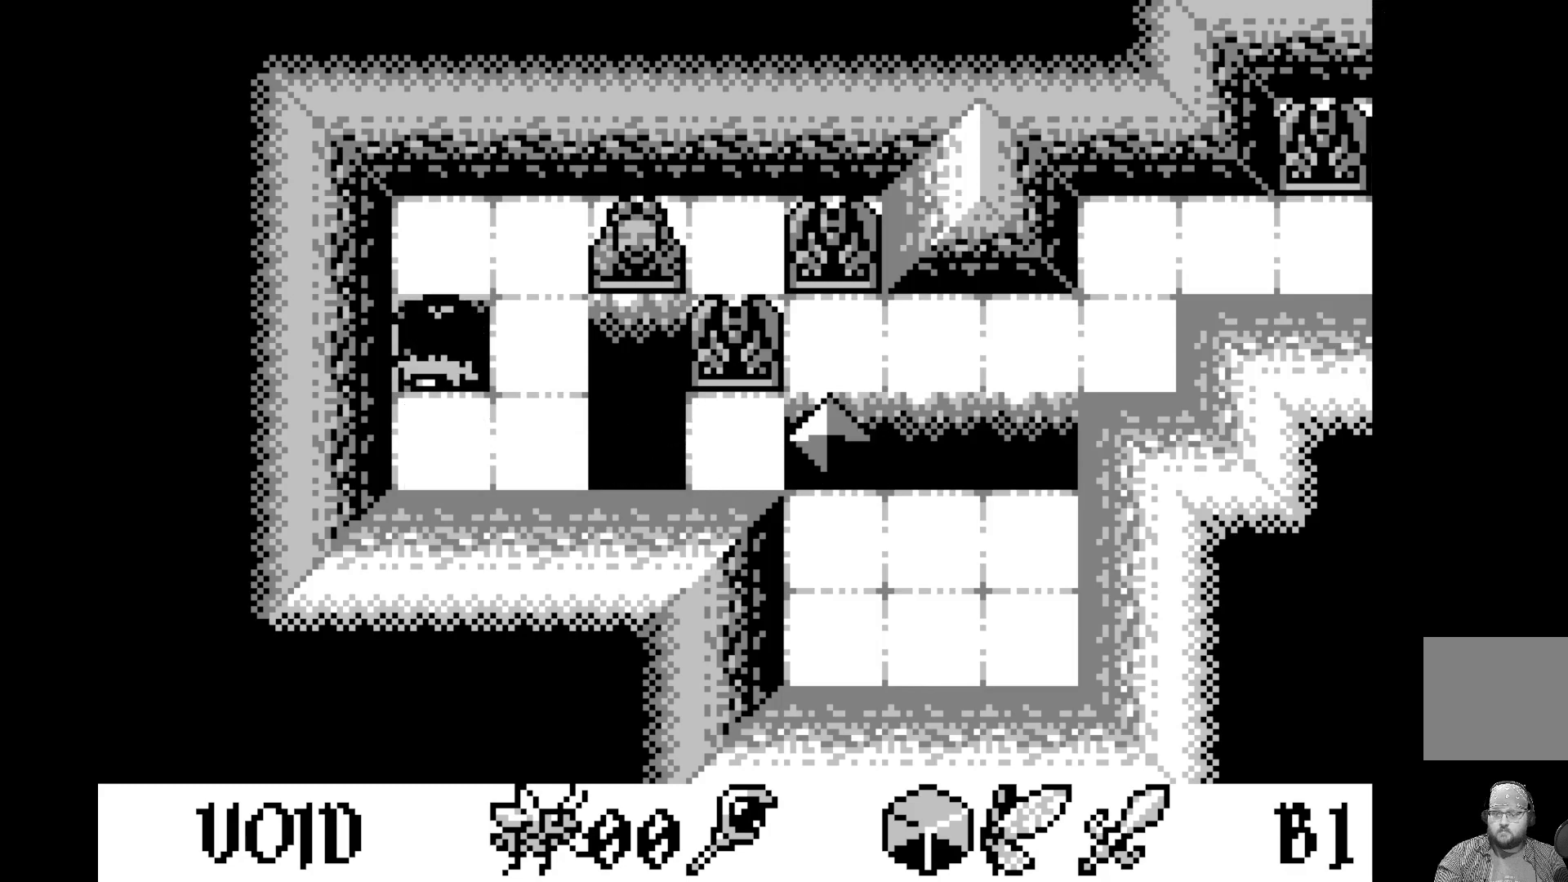
{"buttons": [], "left_stick": "center", "events": []}
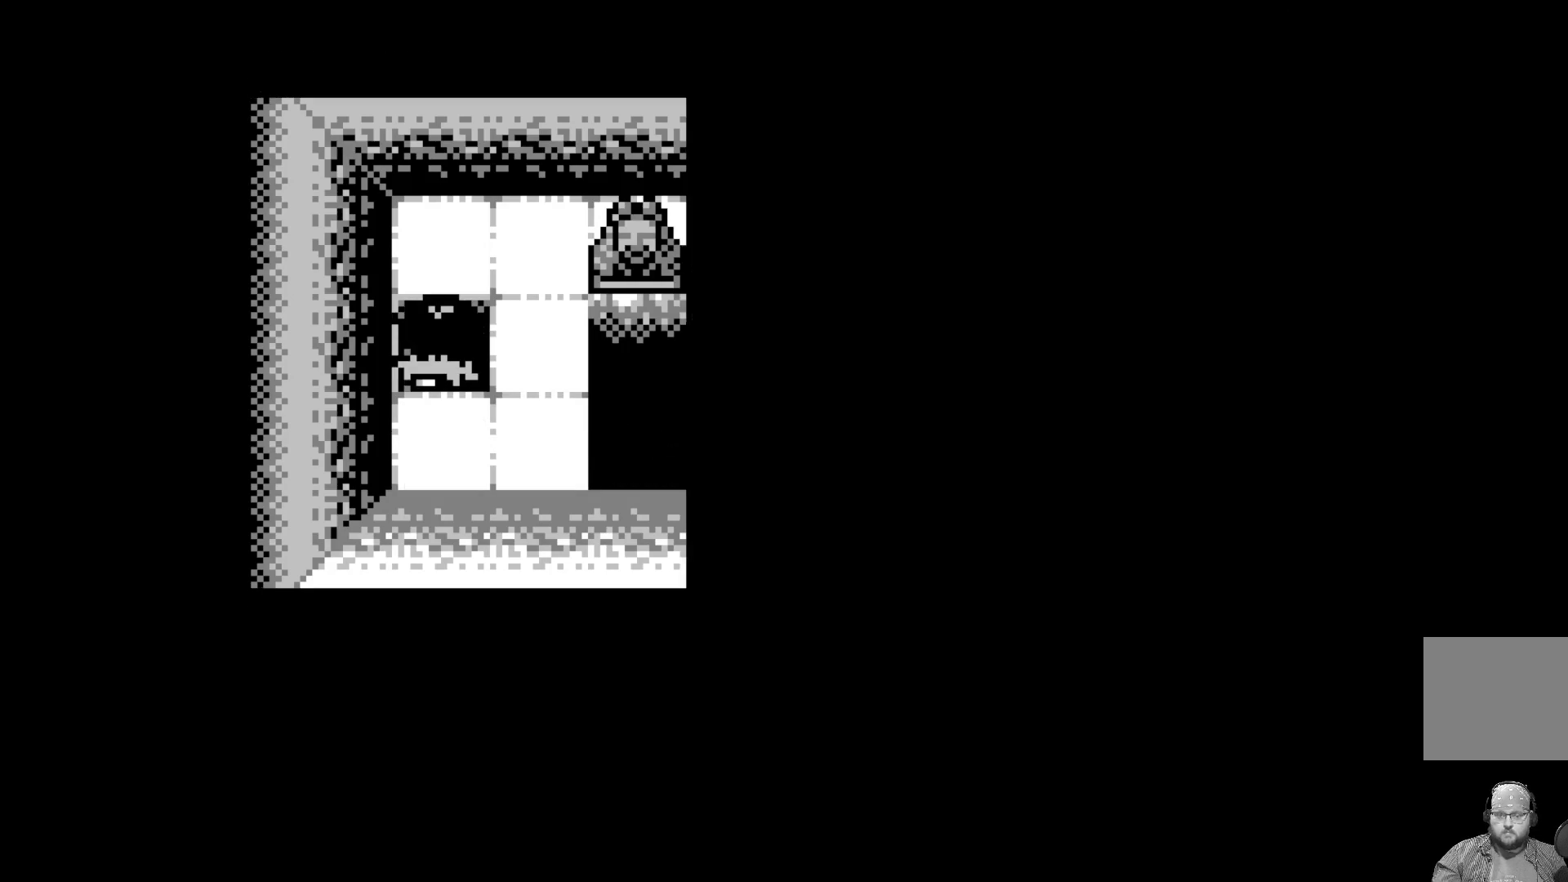
{"buttons": [], "left_stick": "center", "events": []}
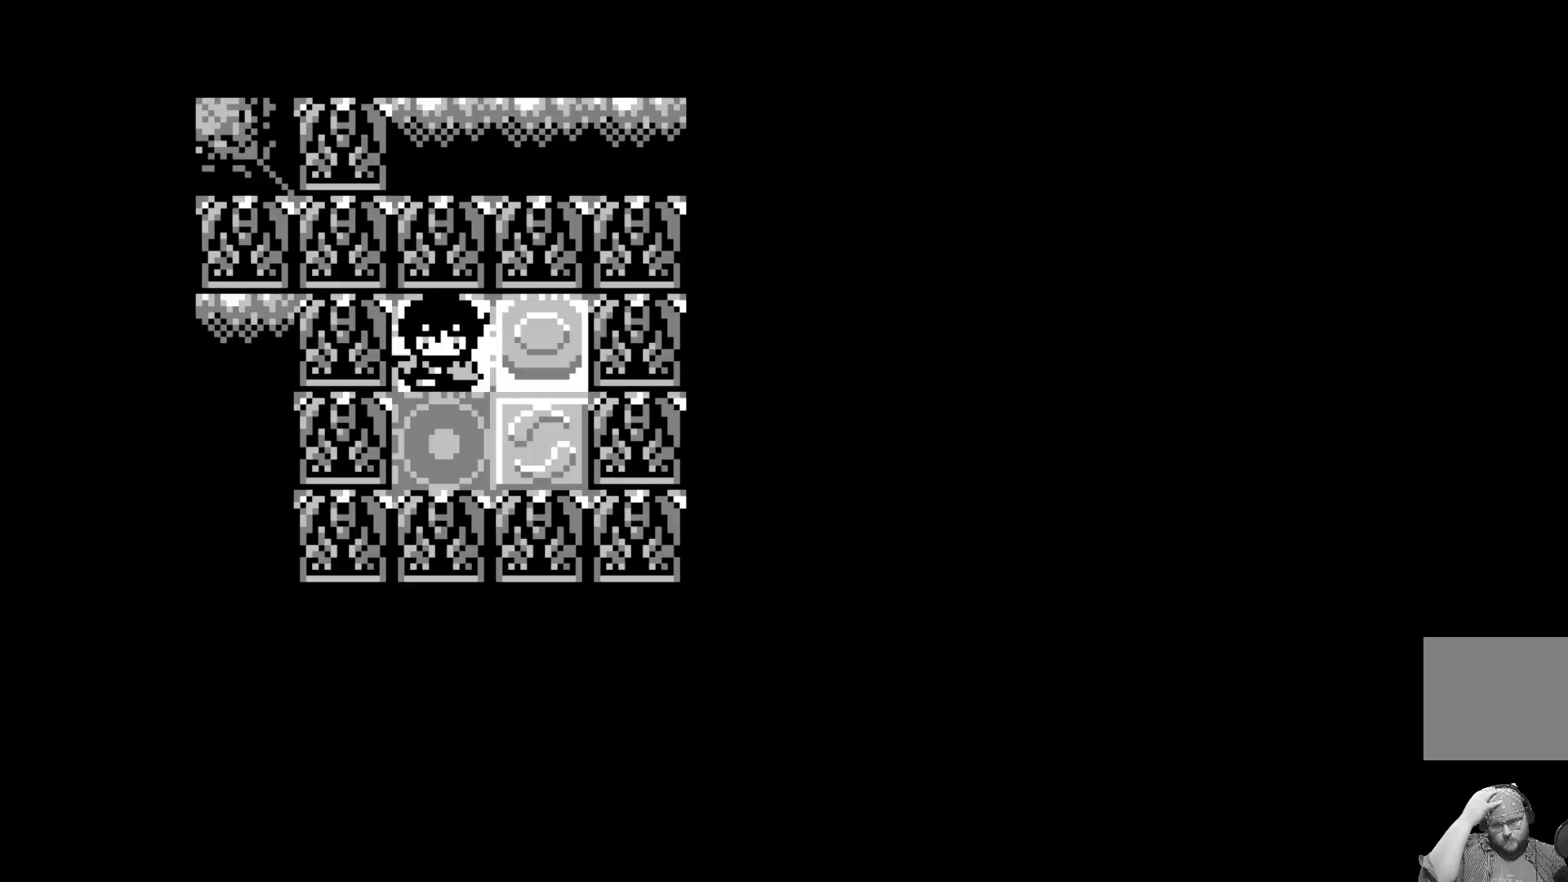
{"buttons": [], "left_stick": "center", "events": []}